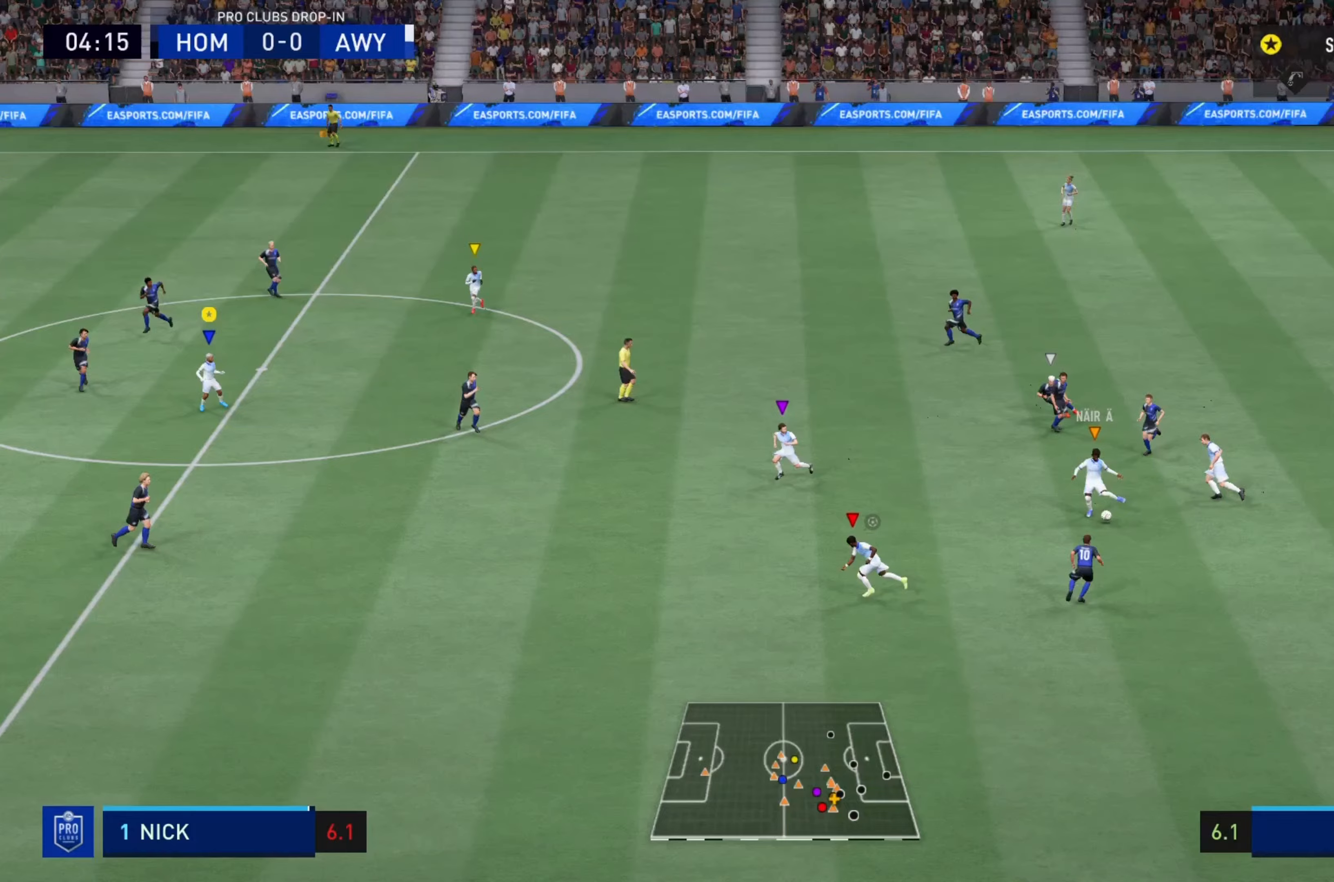
Gameplay with a controller (PlayStation layout); each line is a JSON object with the inputs held at the frame after it. "events" lists button and stick changes between this image and that frame as [ms after this image, input, new state], when the widget could be followed in between. Not read: L3 R3.
{"buttons": ["L1"], "left_stick": "center", "right_stick": "center", "events": []}
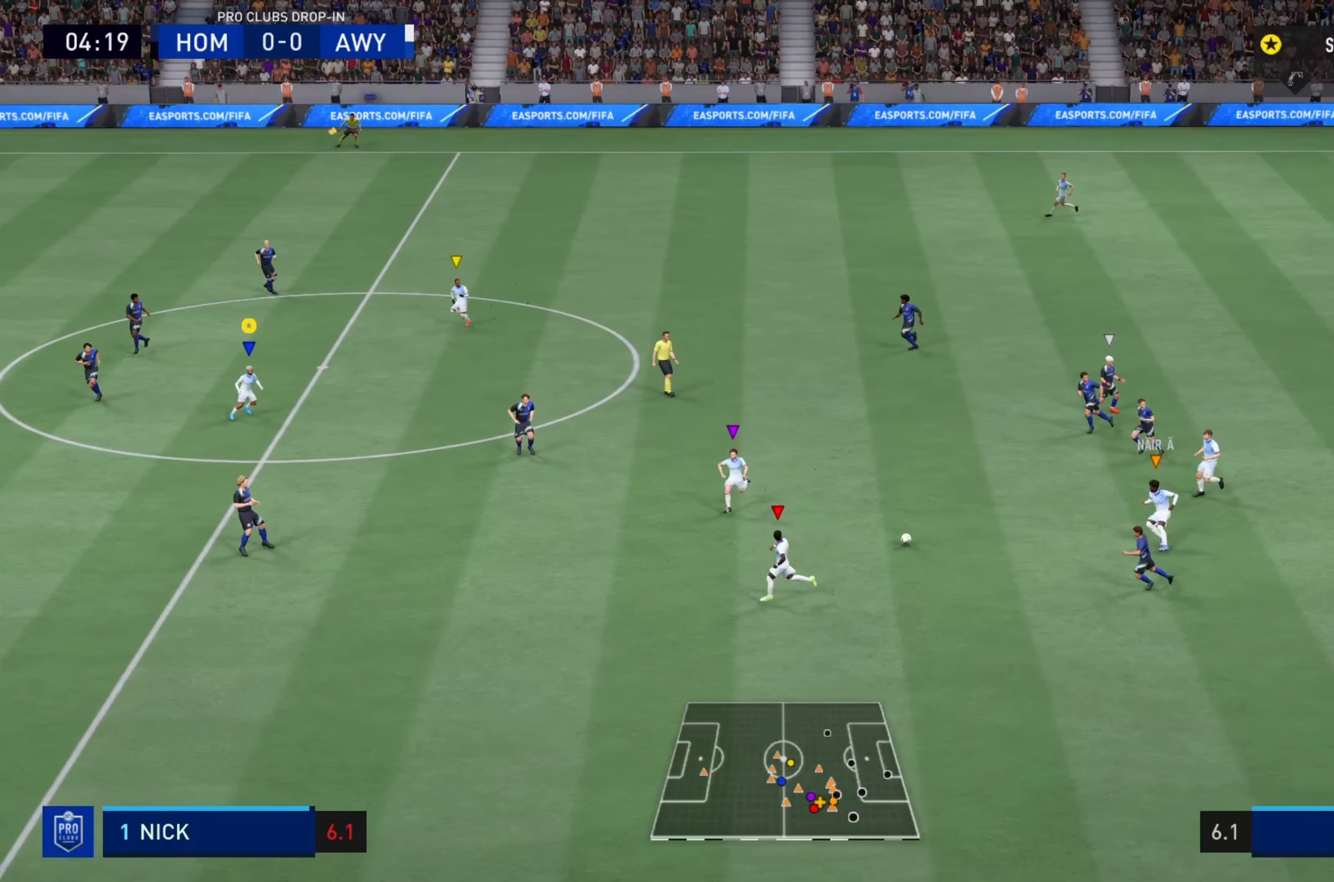
{"buttons": ["R2"], "left_stick": "down-left", "right_stick": "center", "events": [[250, "left_stick", "down"], [417, "R2", "down"], [500, "L1", "up"], [500, "left_stick", "down-left"]]}
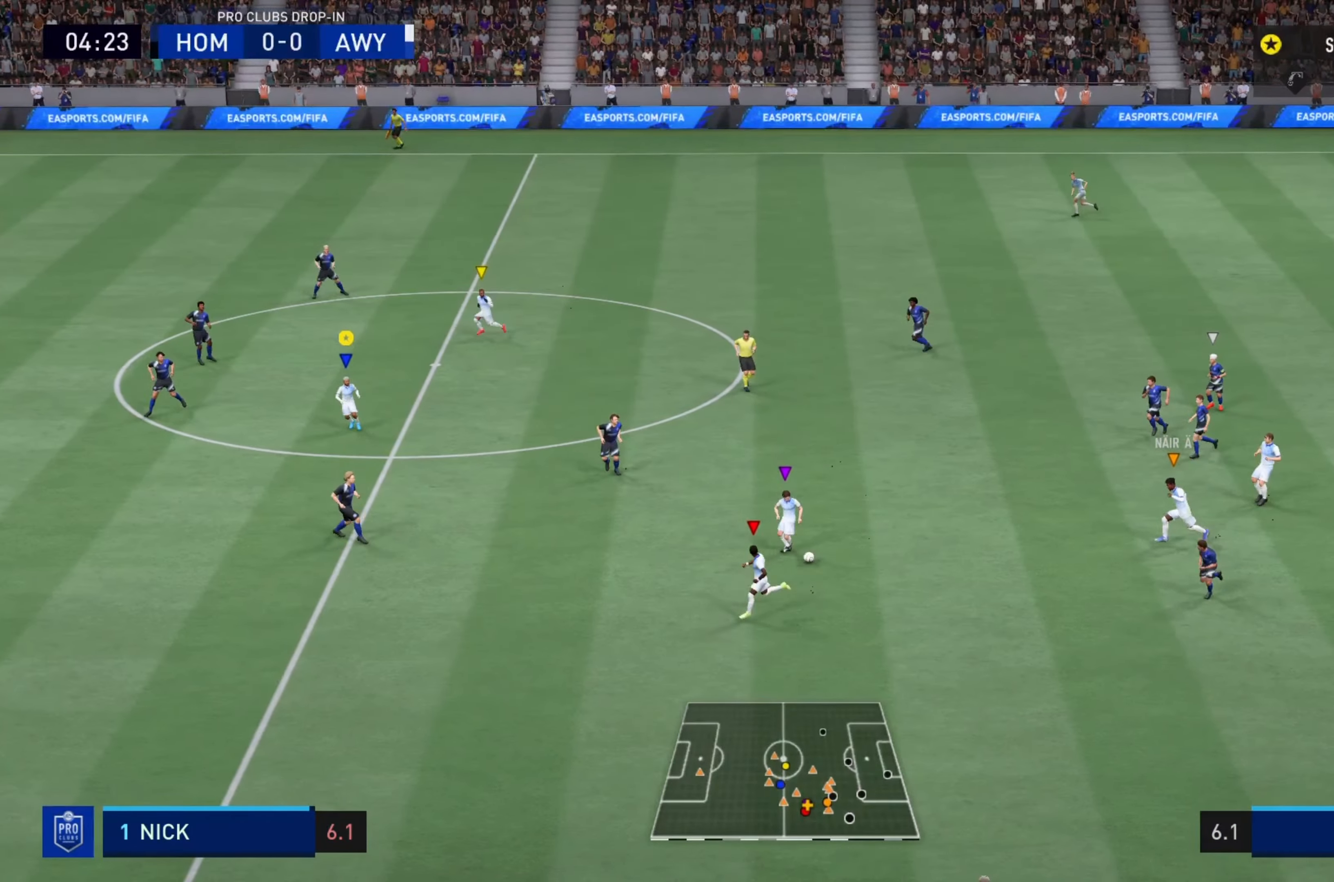
{"buttons": ["R2"], "left_stick": "down-left", "right_stick": "center", "events": []}
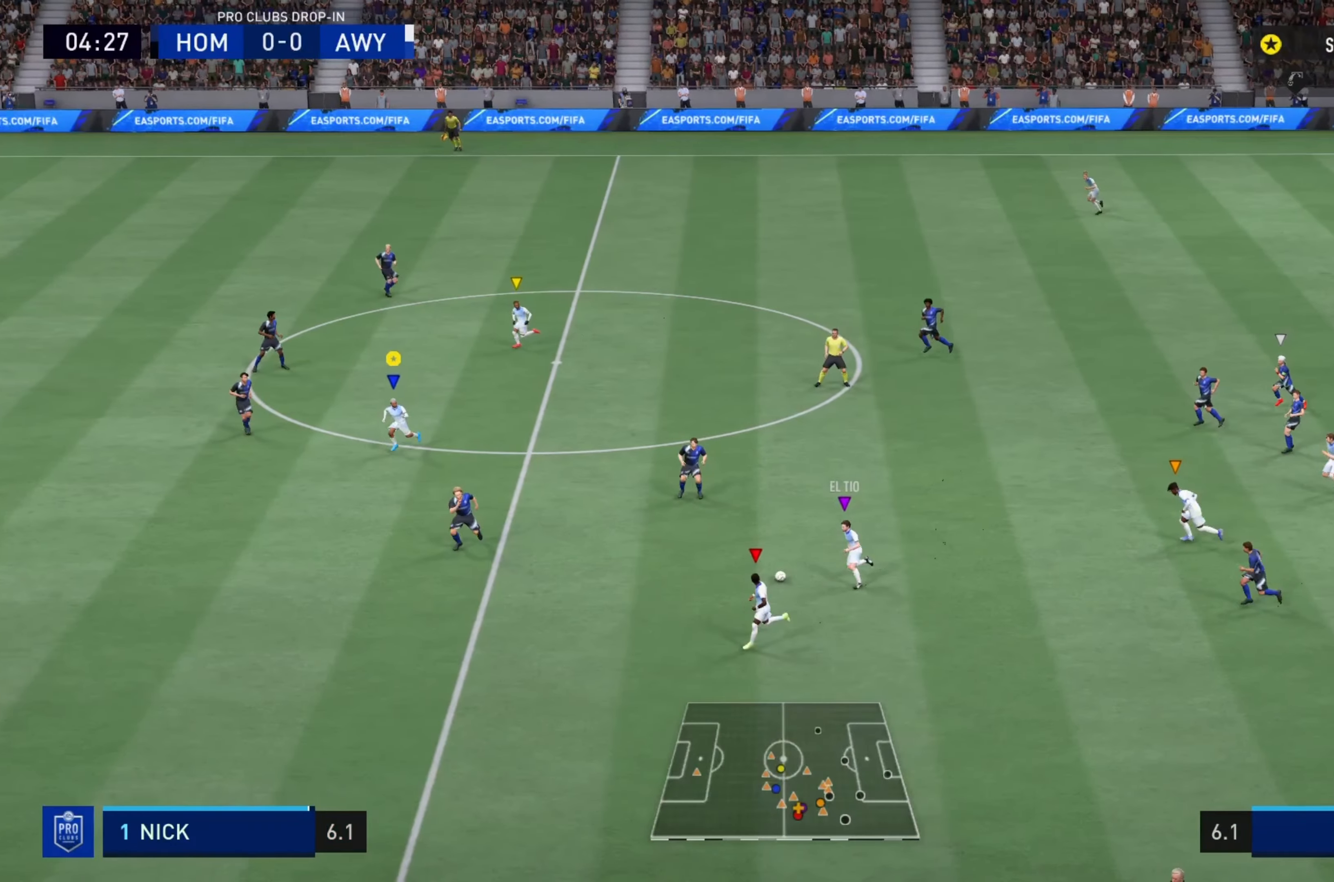
{"buttons": ["R2"], "left_stick": "down-left", "right_stick": "center", "events": []}
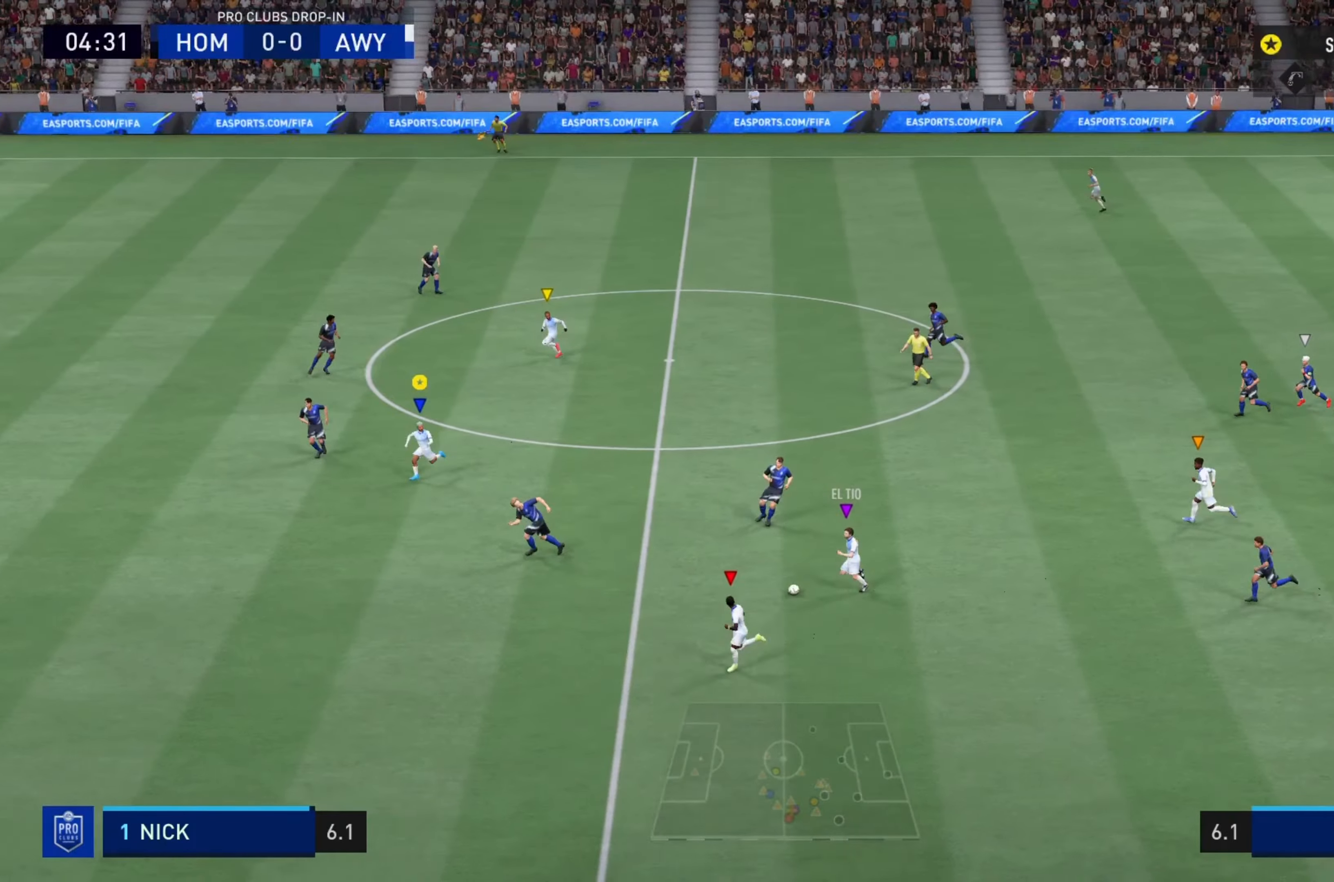
{"buttons": ["R2"], "left_stick": "down-left", "right_stick": "center", "events": [[333, "R2", "up"], [500, "R2", "down"]]}
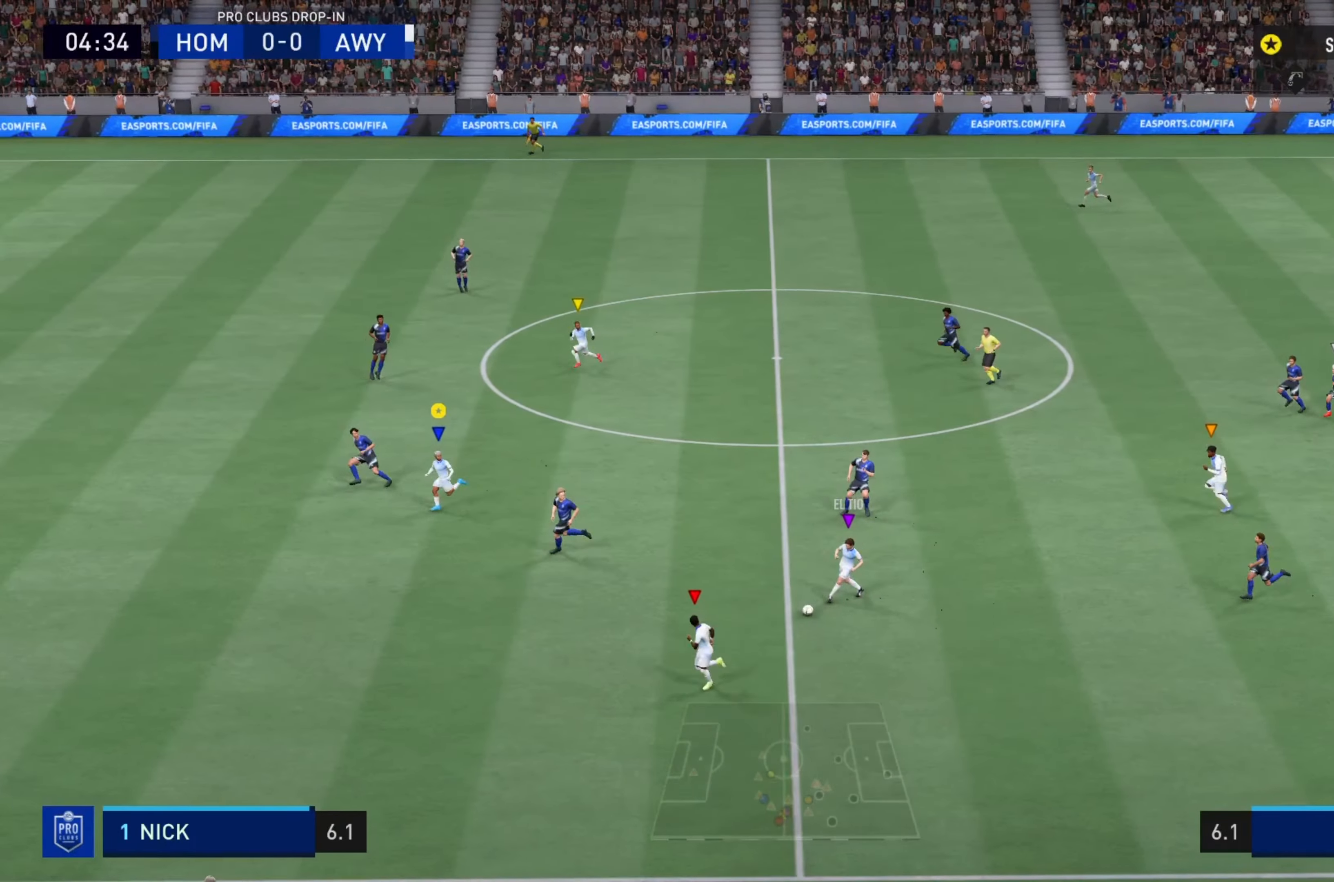
{"buttons": ["R2"], "left_stick": "left", "right_stick": "center", "events": [[250, "left_stick", "left"]]}
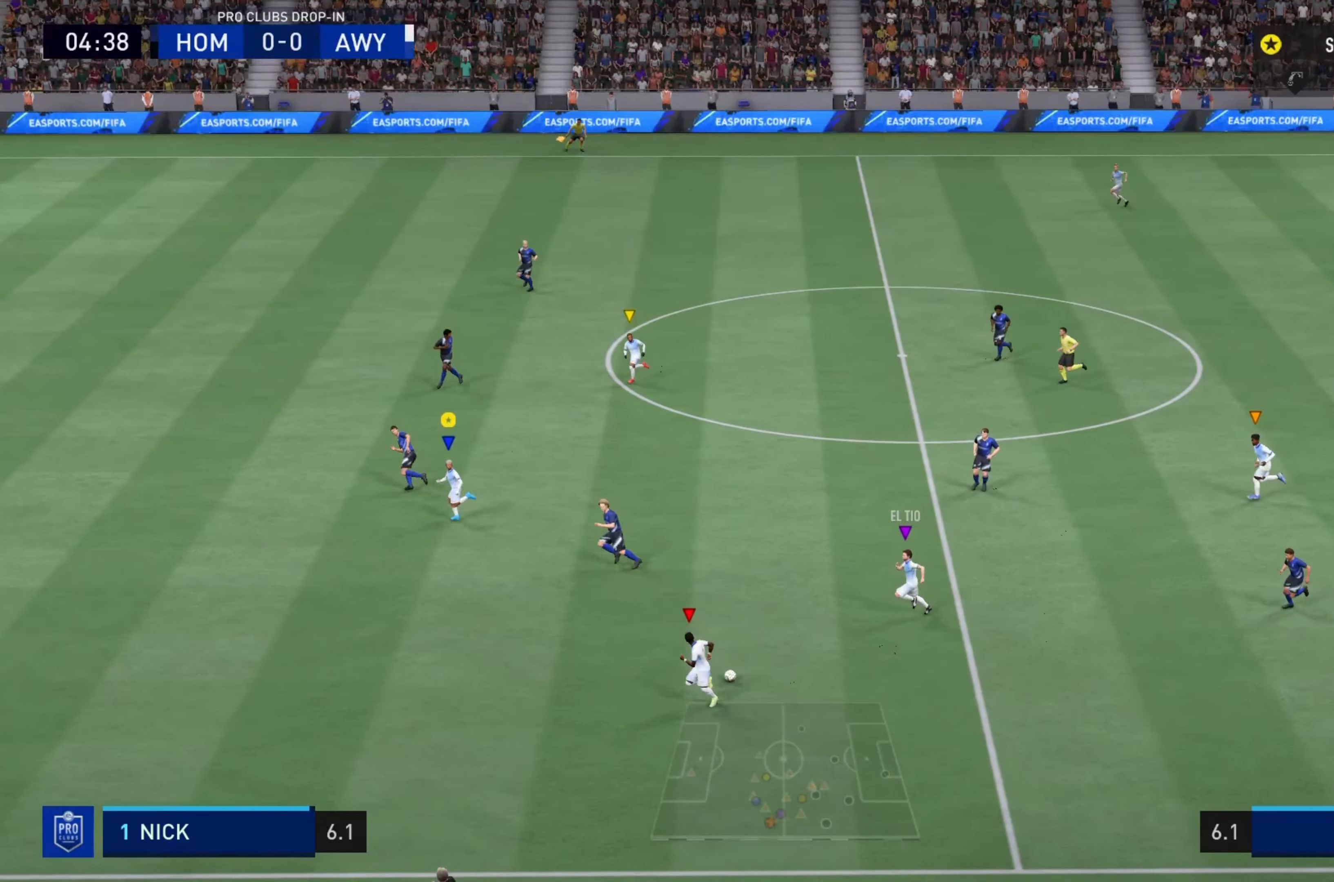
{"buttons": [], "left_stick": "down-left", "right_stick": "center", "events": [[50, "R2", "up"], [83, "left_stick", "down-left"]]}
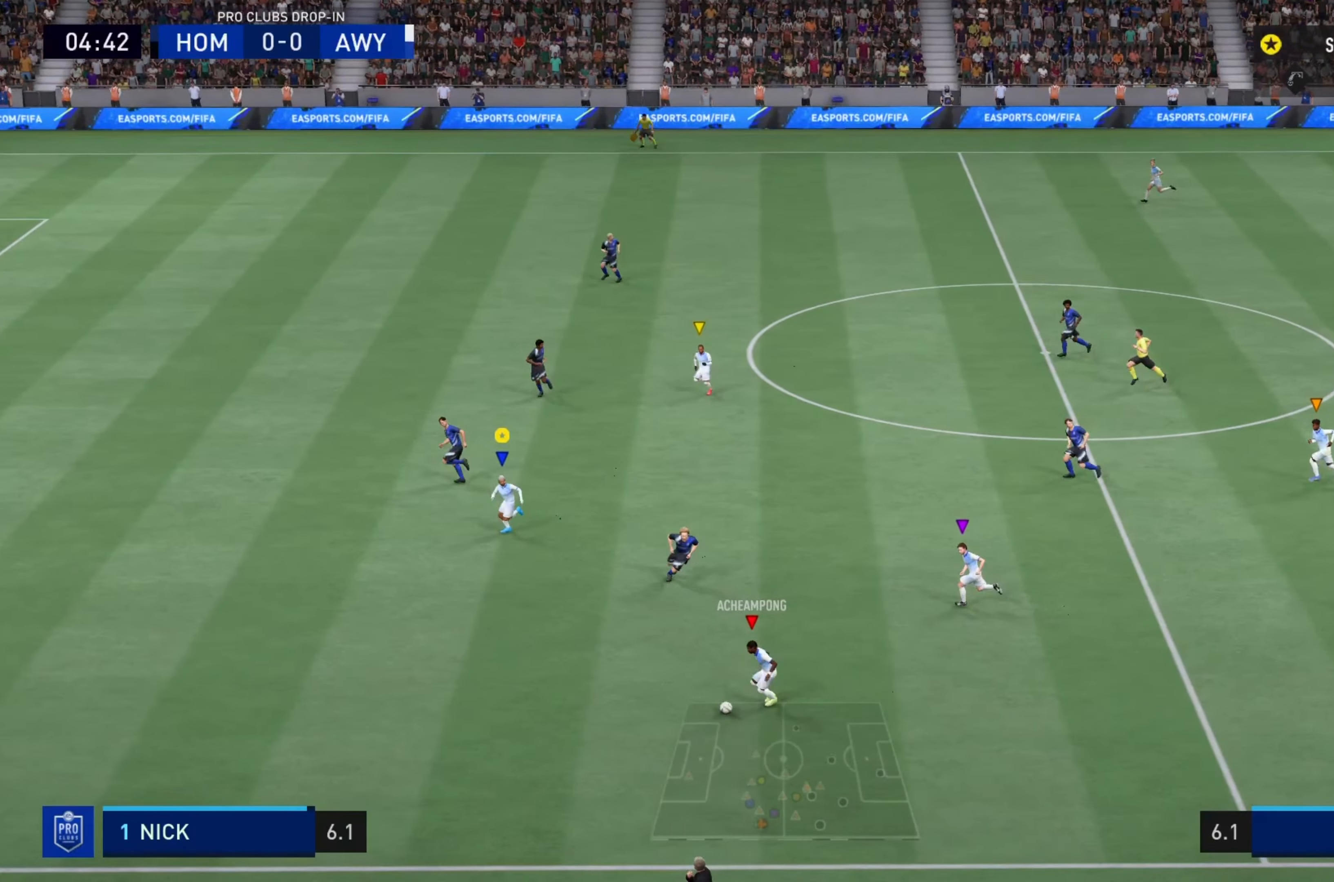
{"buttons": ["R2"], "left_stick": "down-left", "right_stick": "center", "events": [[50, "R2", "down"]]}
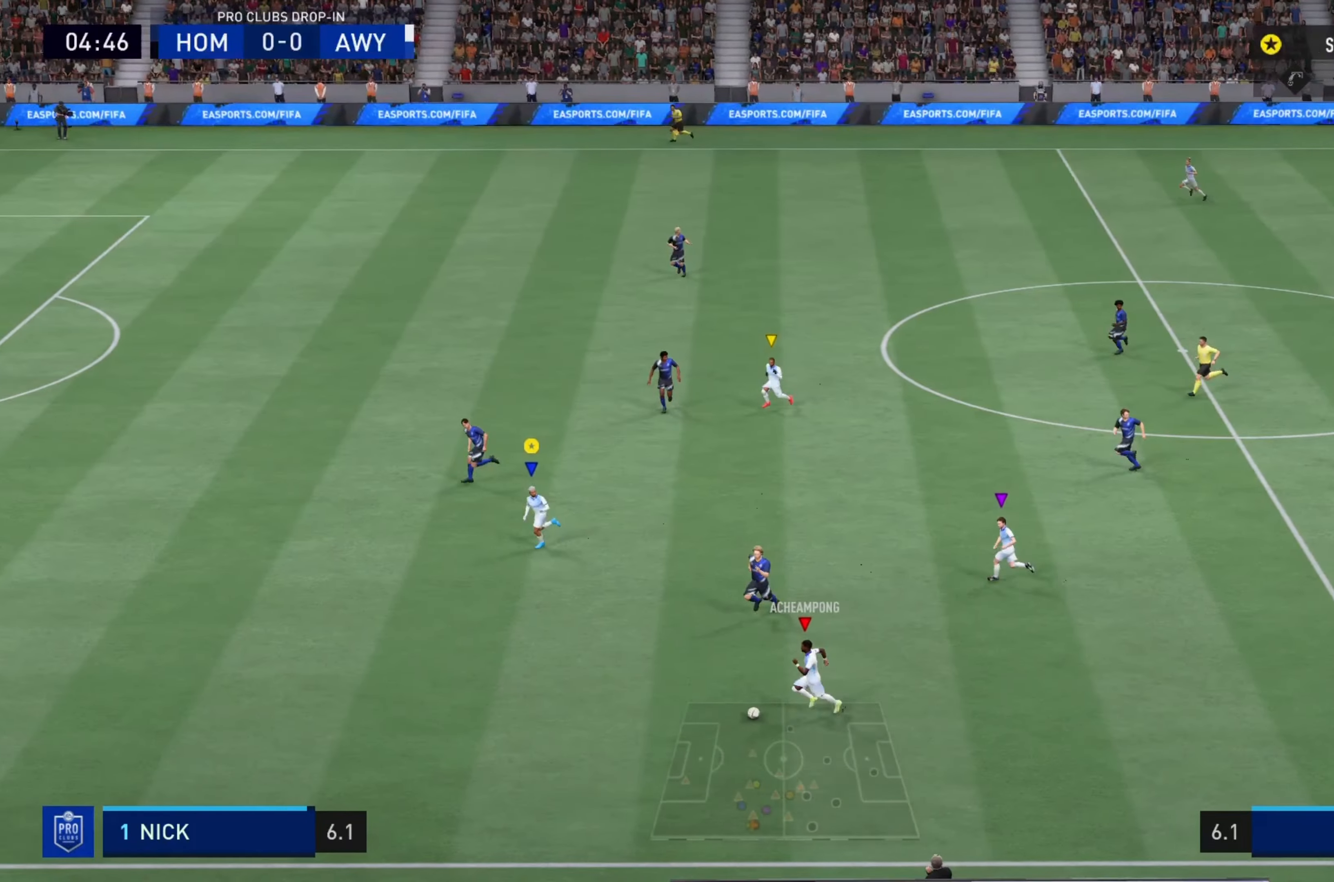
{"buttons": ["R2"], "left_stick": "left", "right_stick": "center", "events": [[217, "R2", "up"], [350, "R2", "down"], [383, "left_stick", "left"]]}
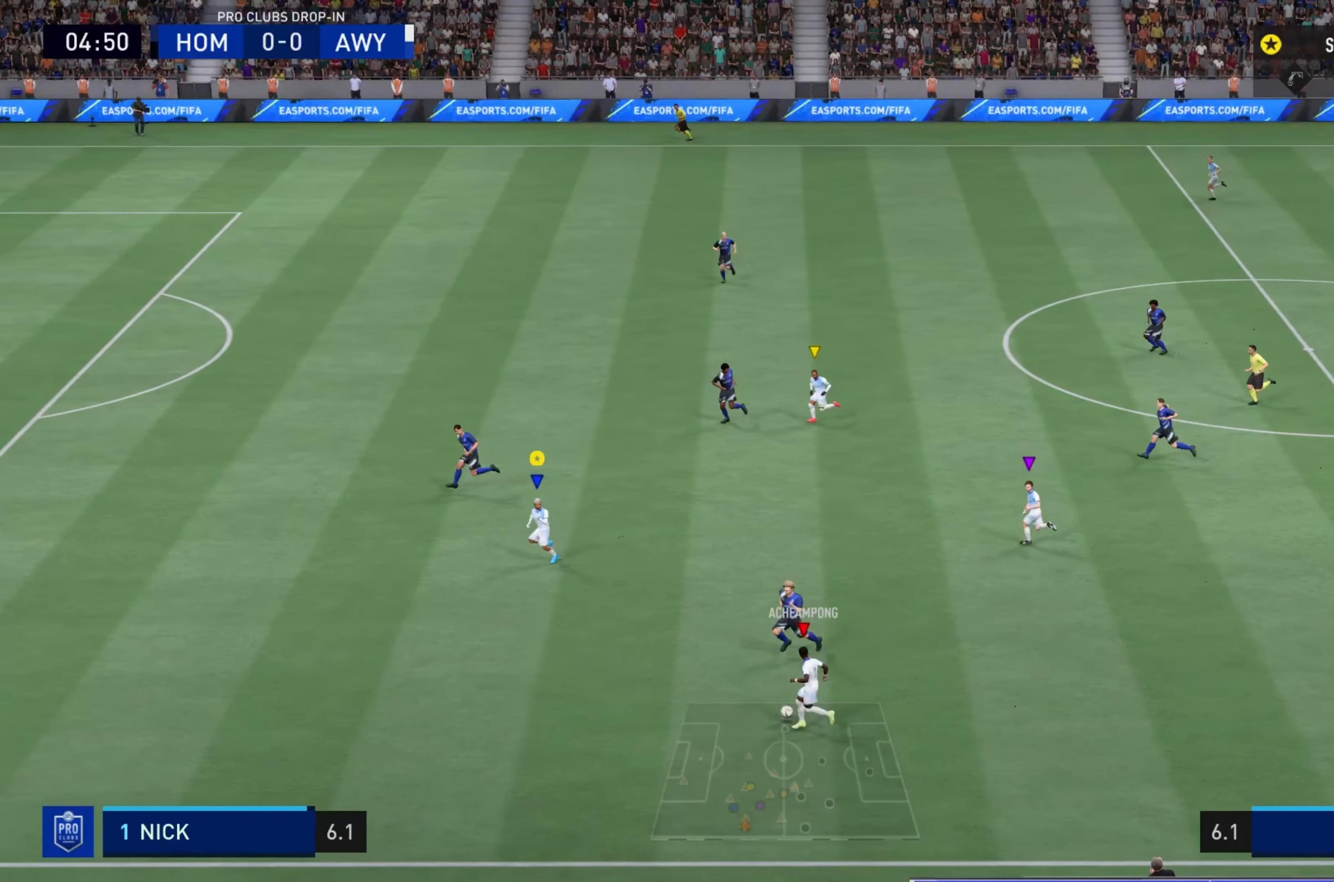
{"buttons": ["R2"], "left_stick": "left", "right_stick": "center", "events": []}
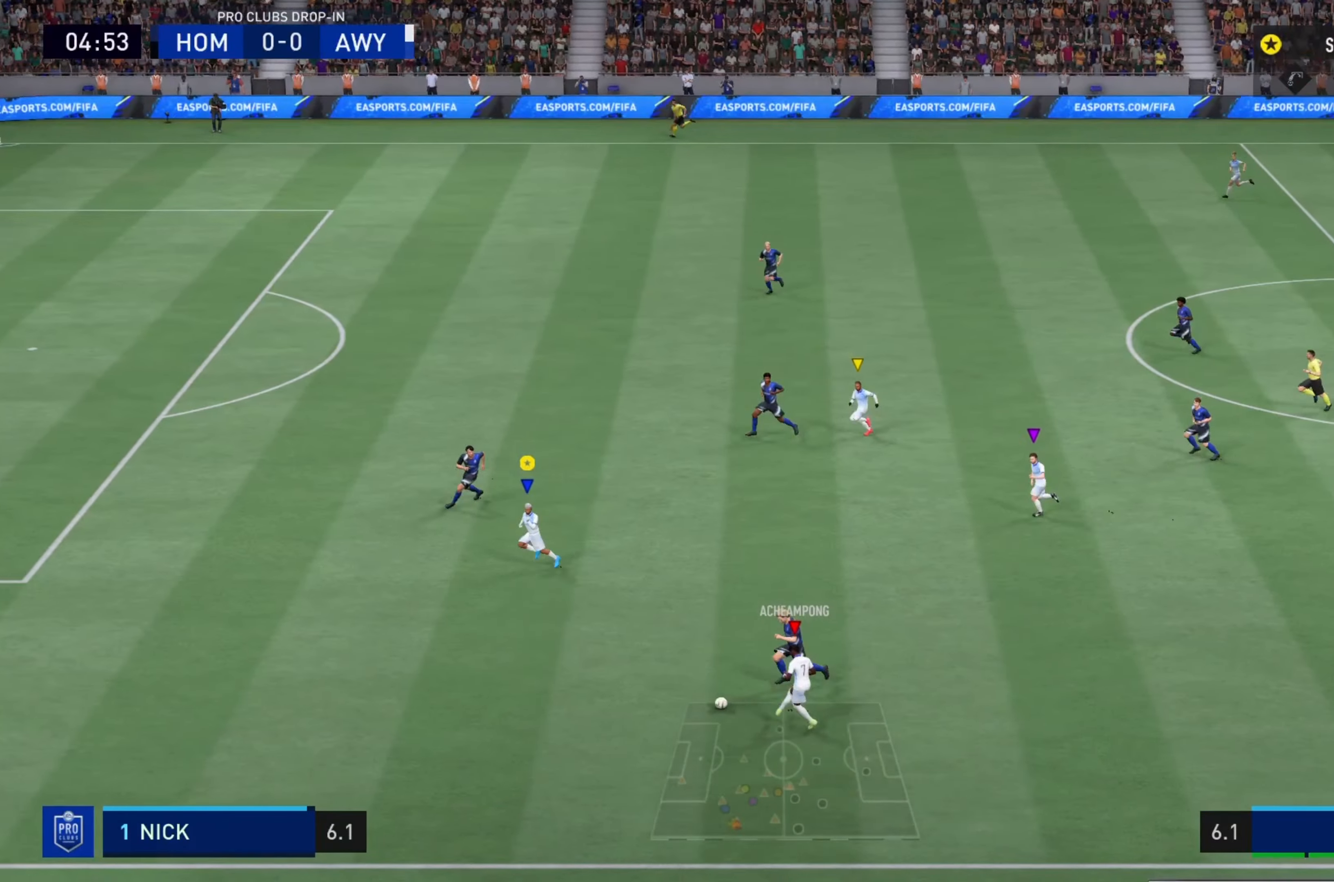
{"buttons": ["R2"], "left_stick": "left", "right_stick": "center", "events": [[16, "R2", "up"], [350, "R2", "down"]]}
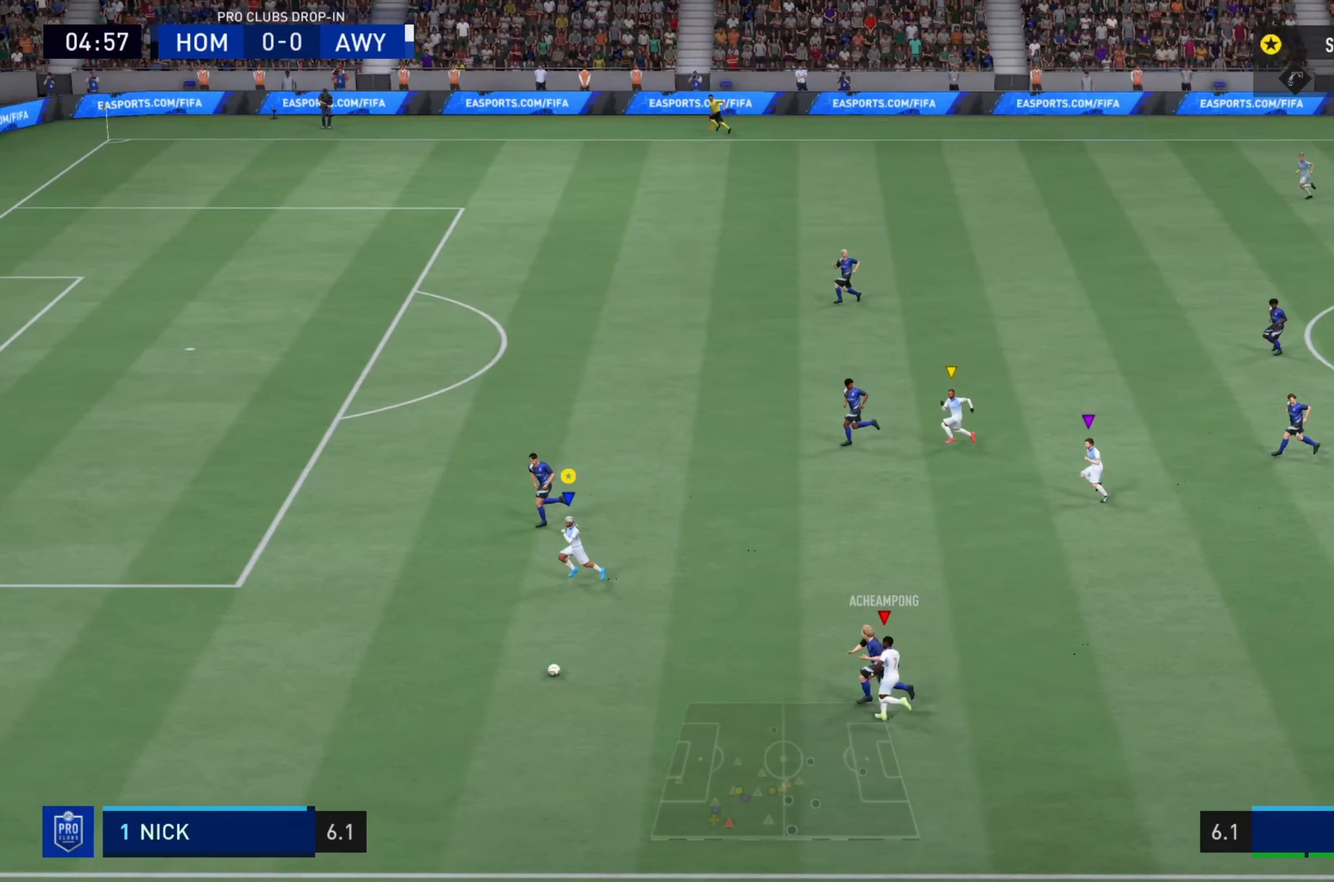
{"buttons": ["R2"], "left_stick": "left", "right_stick": "center", "events": []}
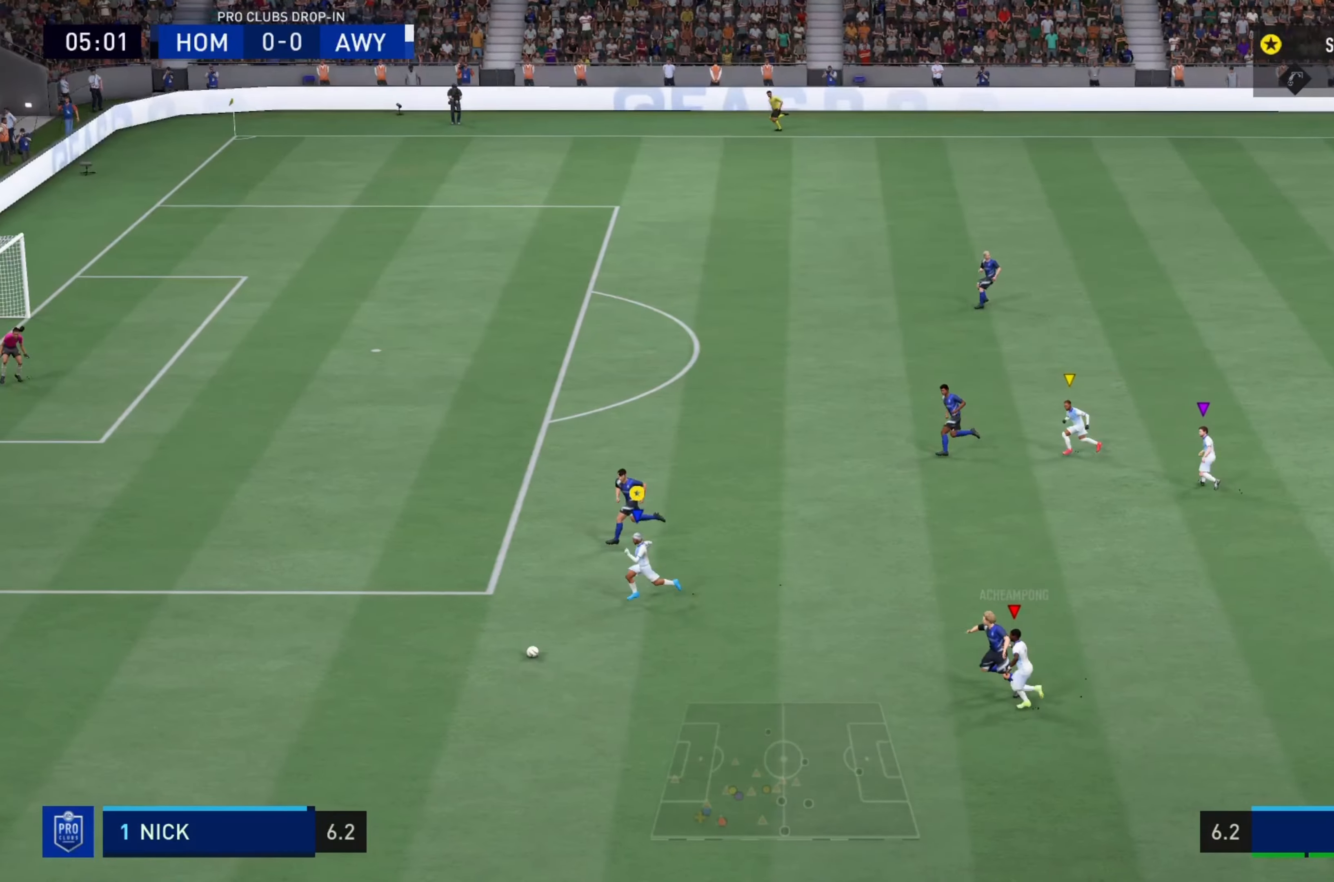
{"buttons": ["R2"], "left_stick": "up-left", "right_stick": "center", "events": [[450, "left_stick", "up-left"]]}
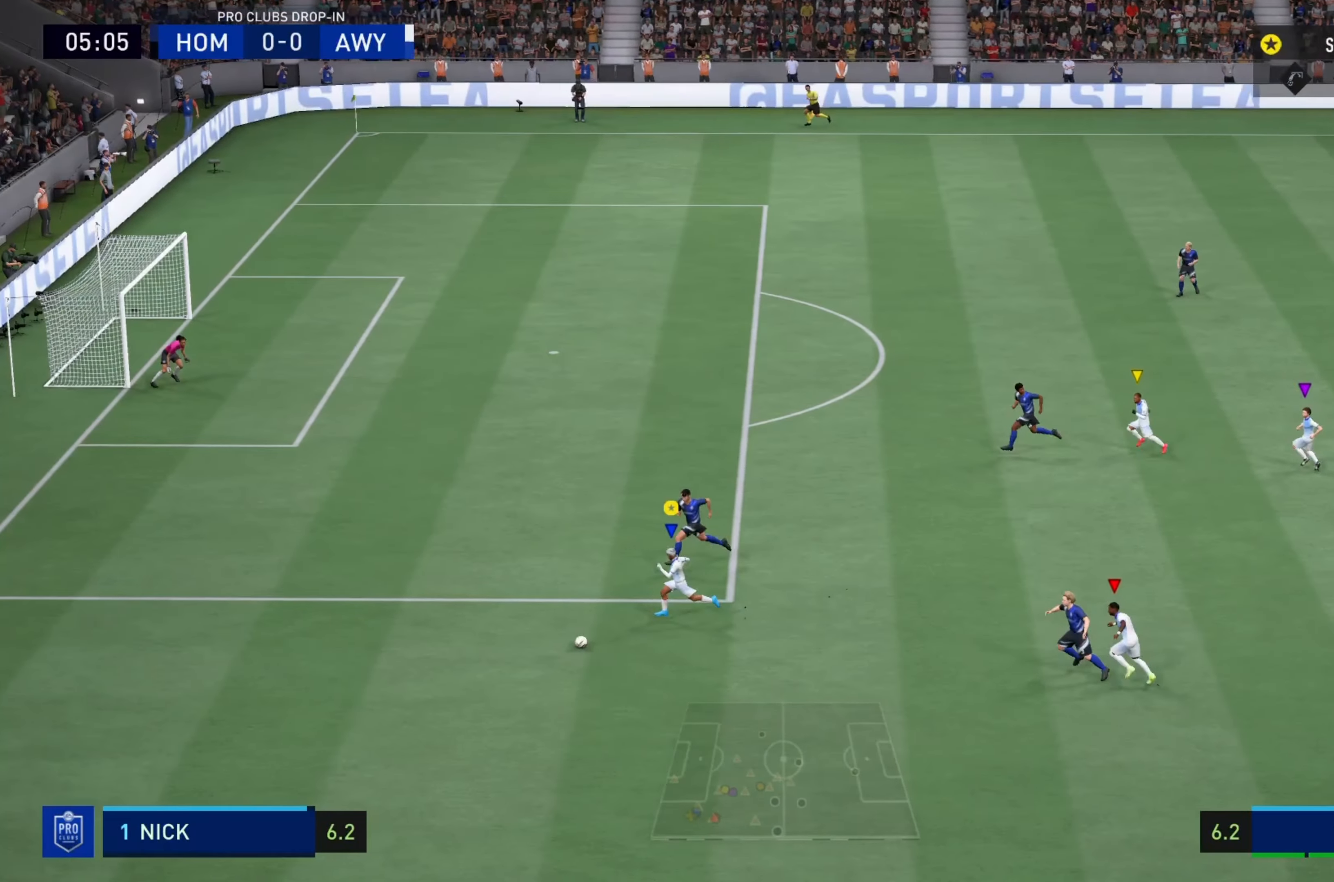
{"buttons": [], "left_stick": "center", "right_stick": "center", "events": [[250, "SQUARE", "down"], [267, "left_stick", "center"], [317, "CROSS", "down"], [317, "SQUARE", "up"], [334, "R2", "up"], [367, "CROSS", "up"]]}
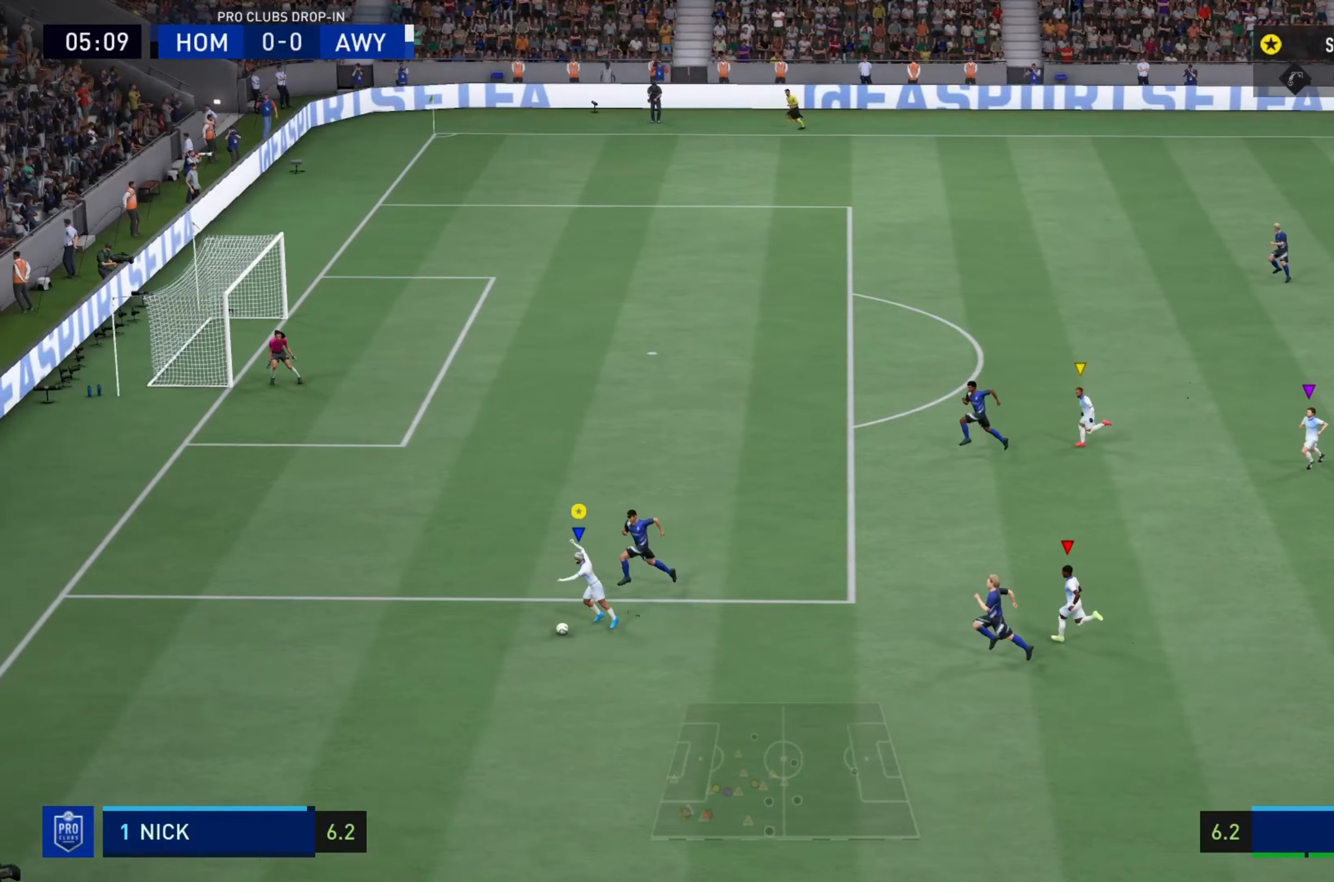
{"buttons": ["L1"], "left_stick": "center", "right_stick": "up", "events": [[334, "L1", "down"], [417, "right_stick", "up"]]}
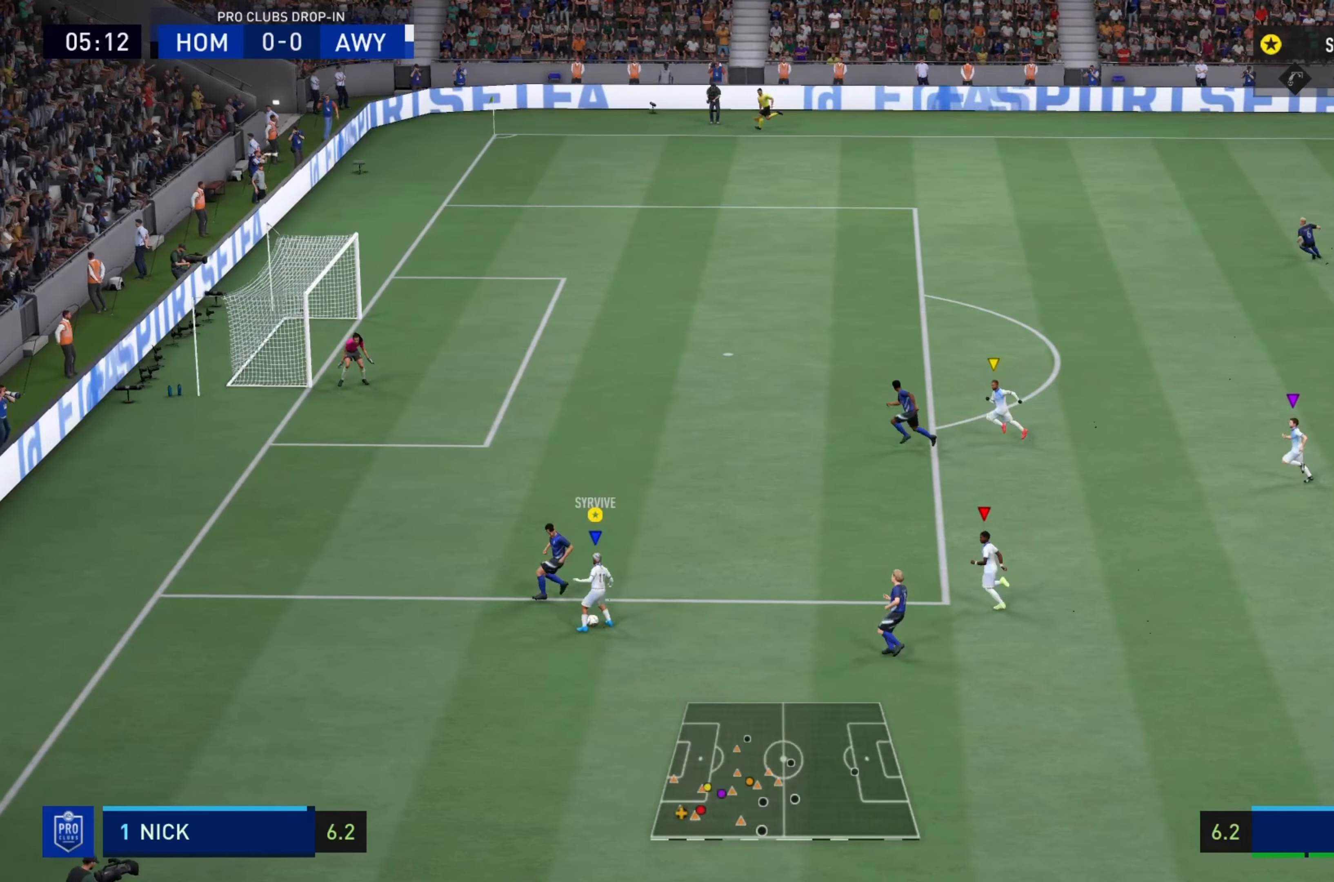
{"buttons": [], "left_stick": "center", "right_stick": "center", "events": [[201, "right_stick", "center"], [301, "L1", "up"]]}
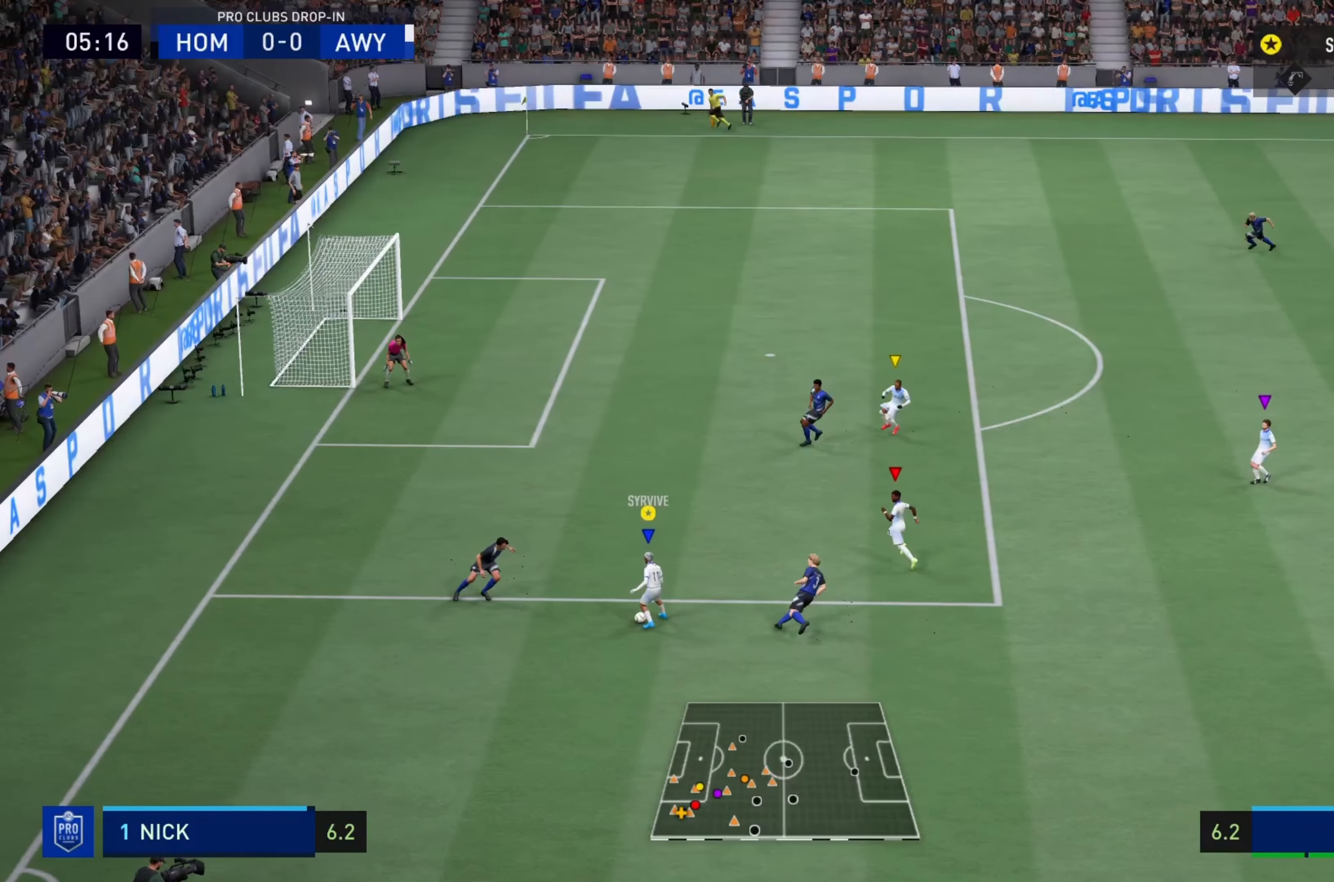
{"buttons": ["R2"], "left_stick": "up-right", "right_stick": "center", "events": [[17, "left_stick", "up-right"], [350, "R2", "down"]]}
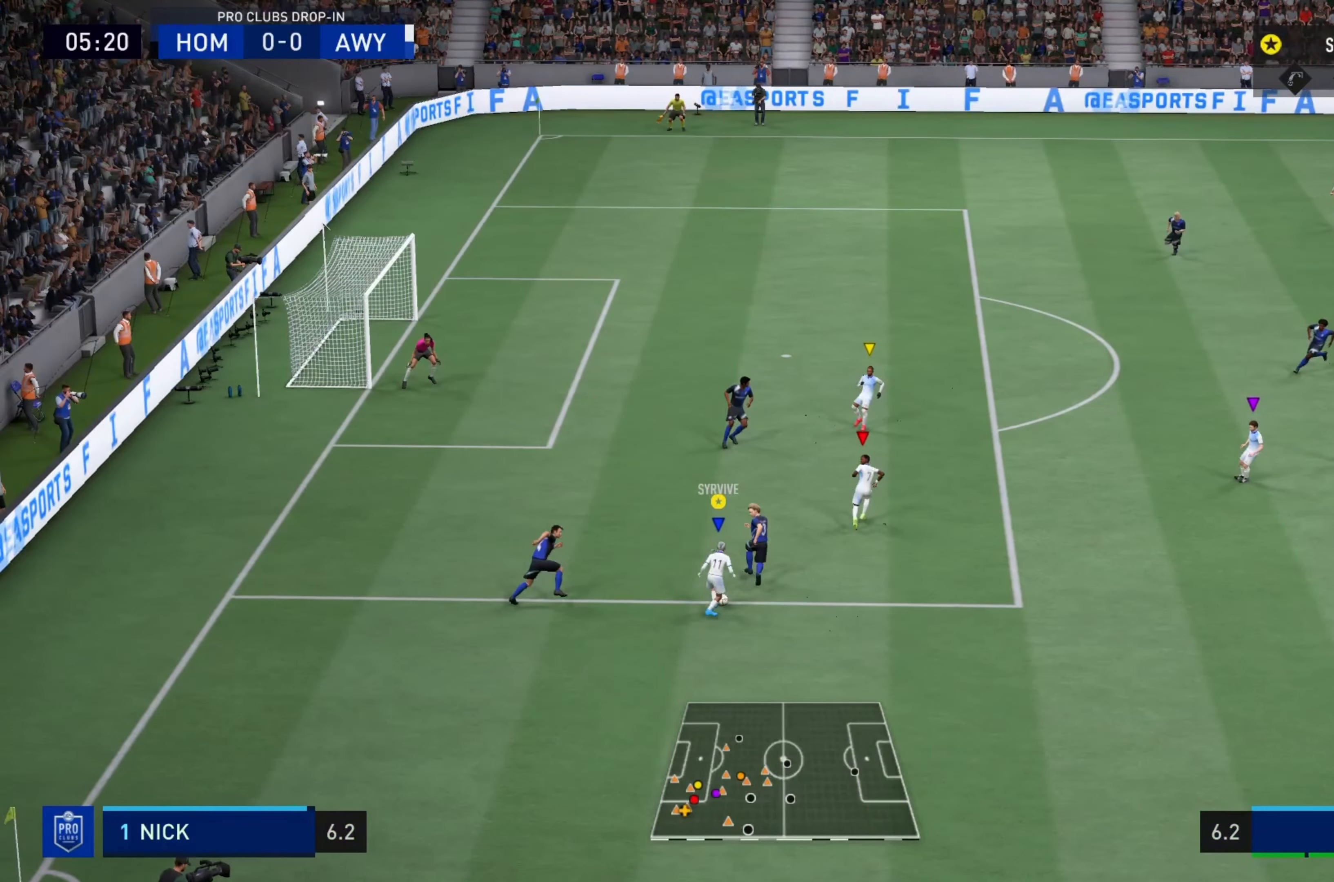
{"buttons": ["R2"], "left_stick": "up-right", "right_stick": "center", "events": [[17, "left_stick", "up"], [184, "left_stick", "up-right"]]}
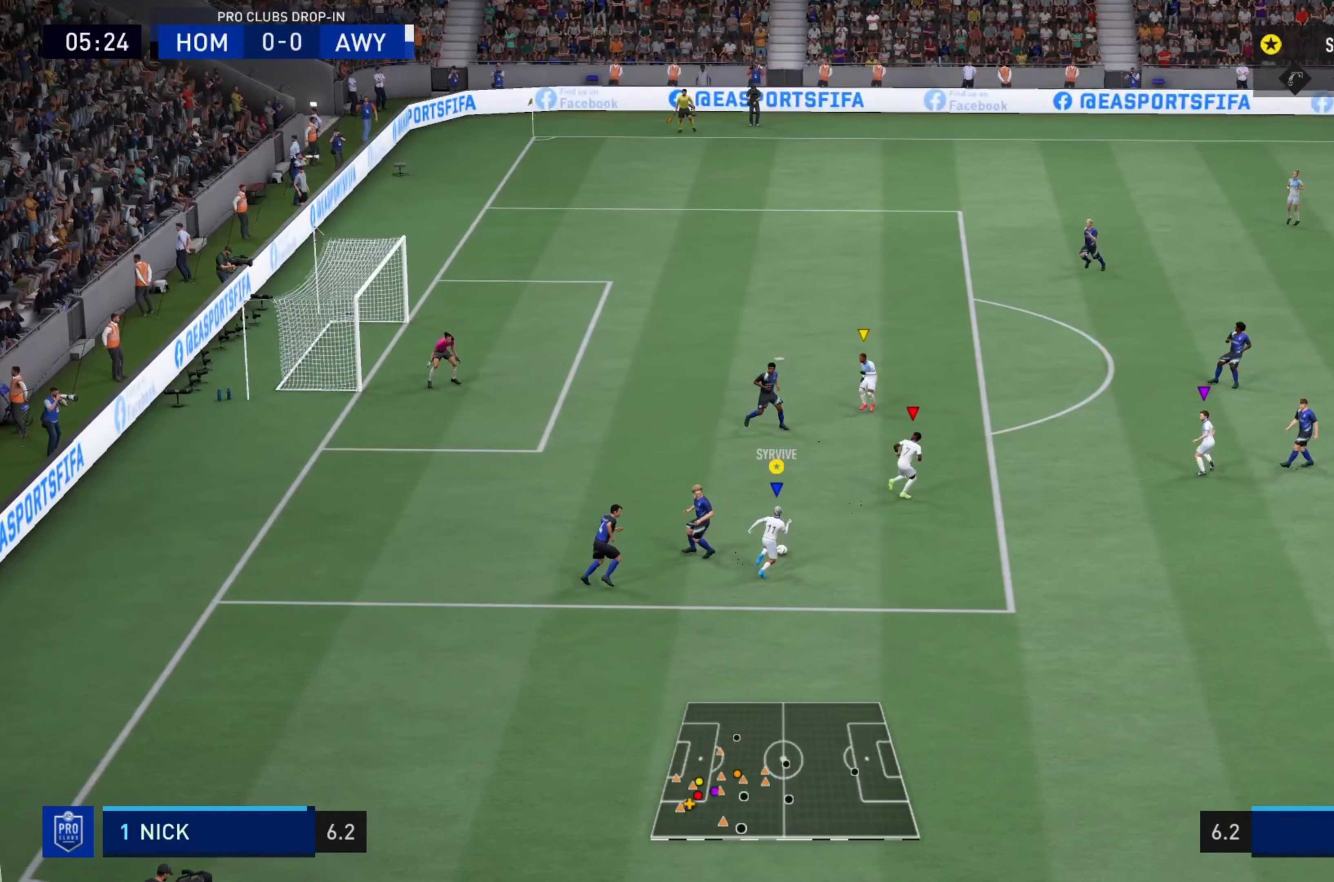
{"buttons": [], "left_stick": "up-right", "right_stick": "center", "events": [[367, "R2", "up"]]}
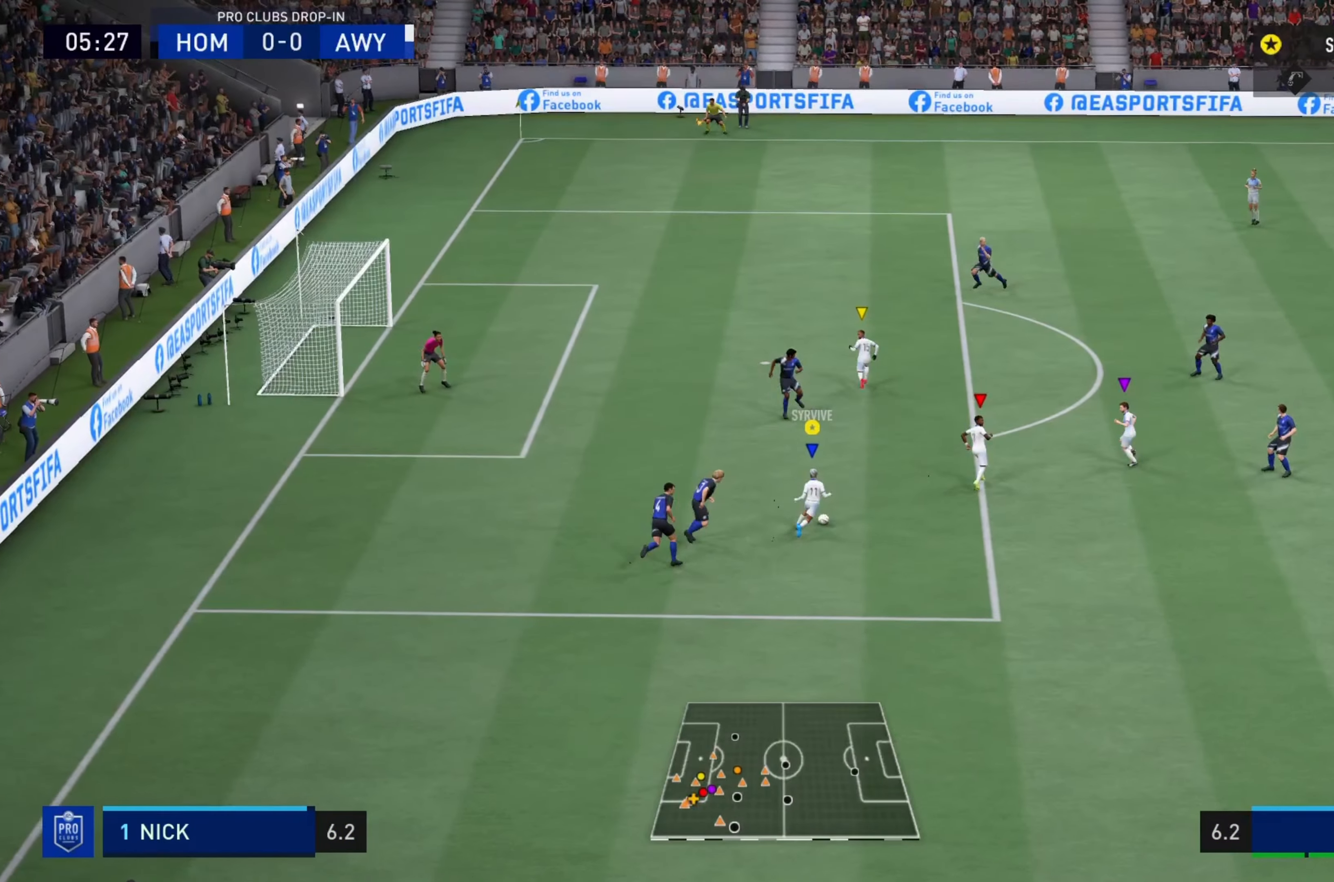
{"buttons": [], "left_stick": "up-left", "right_stick": "center", "events": [[50, "left_stick", "up-left"]]}
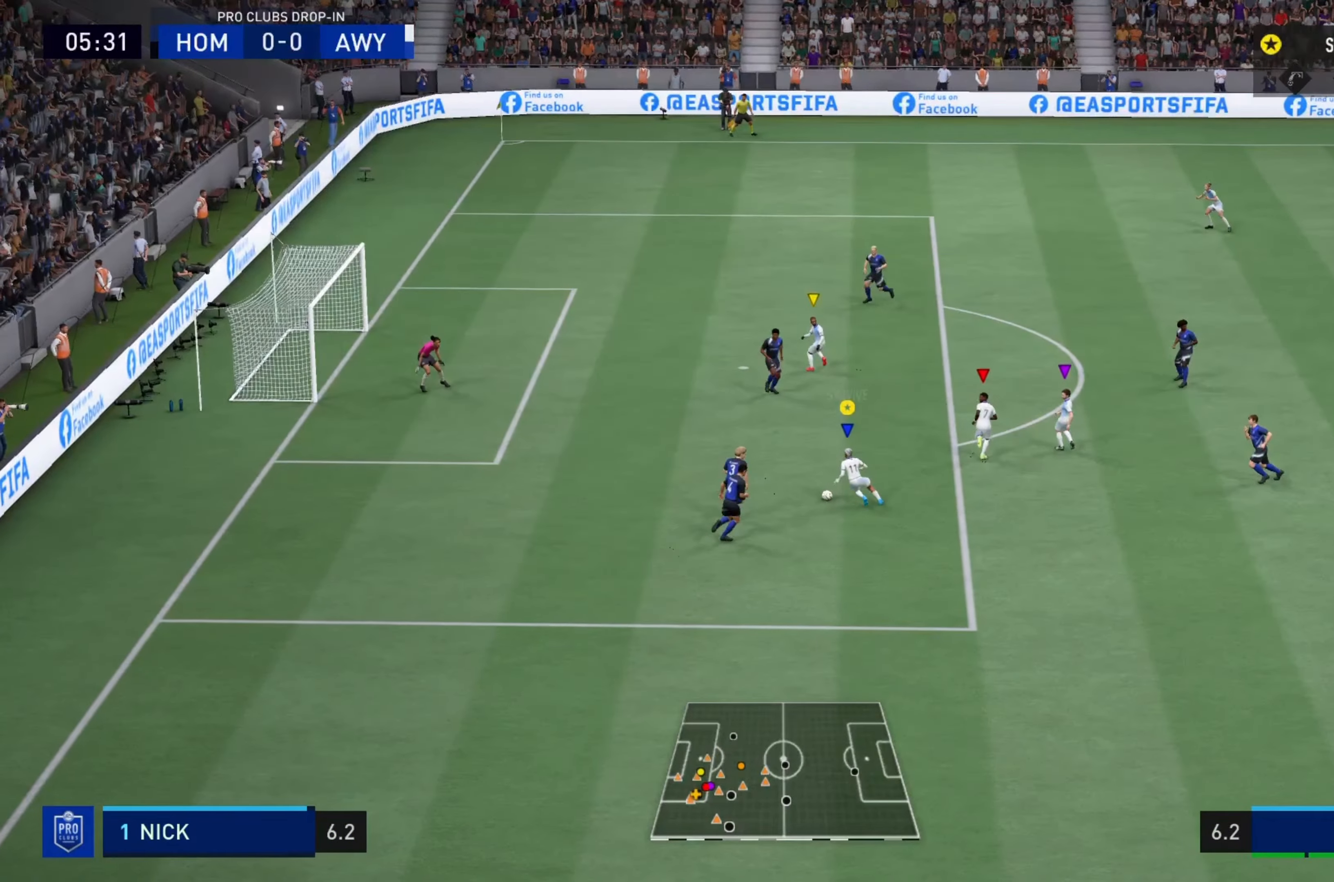
{"buttons": ["R2"], "left_stick": "up-left", "right_stick": "center", "events": [[250, "R2", "down"]]}
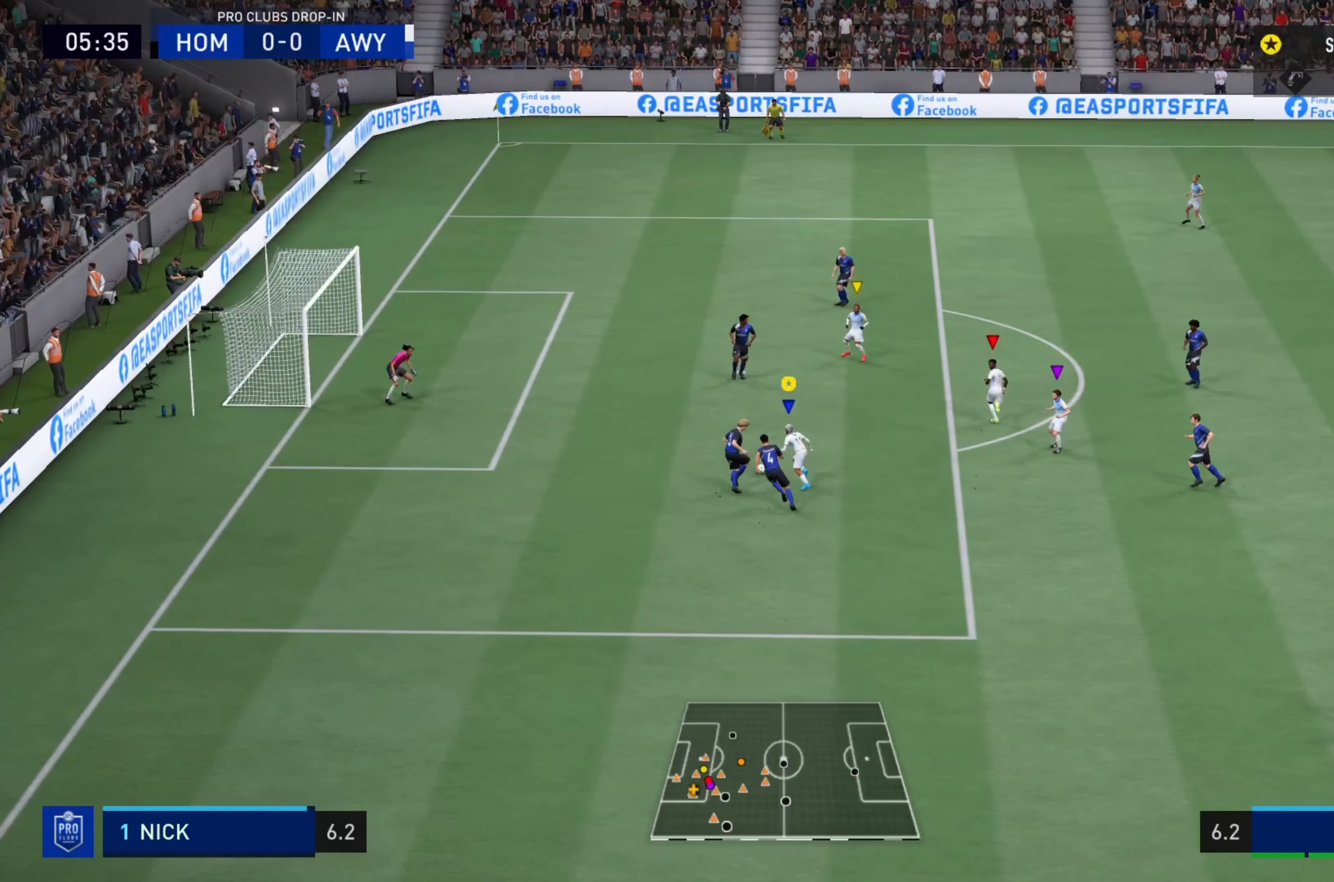
{"buttons": ["L2"], "left_stick": "up-right", "right_stick": "center", "events": [[334, "CIRCLE", "down"], [334, "L2", "down"], [367, "R2", "up"], [434, "left_stick", "up-right"], [501, "CIRCLE", "up"]]}
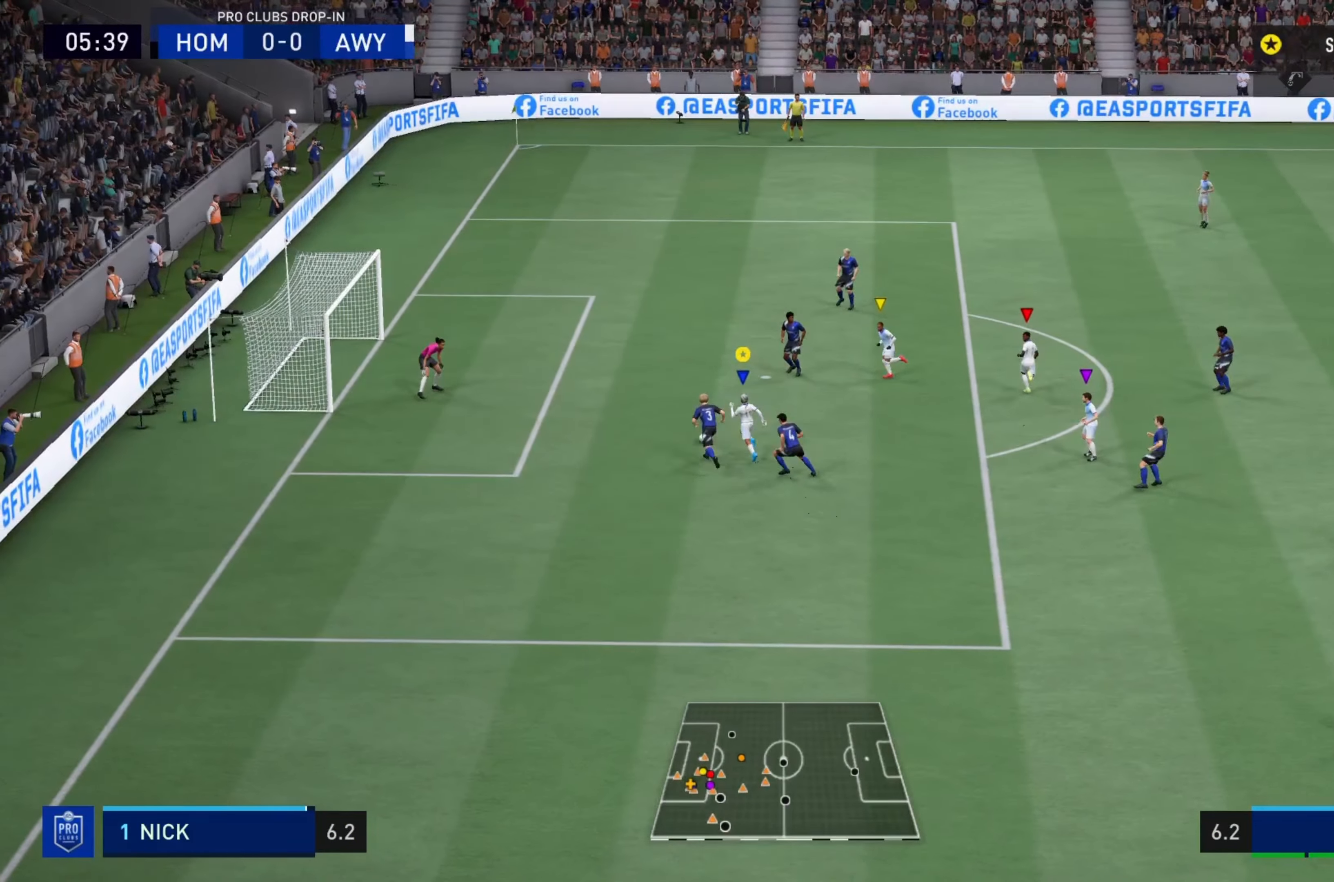
{"buttons": ["L2"], "left_stick": "up-right", "right_stick": "center", "events": []}
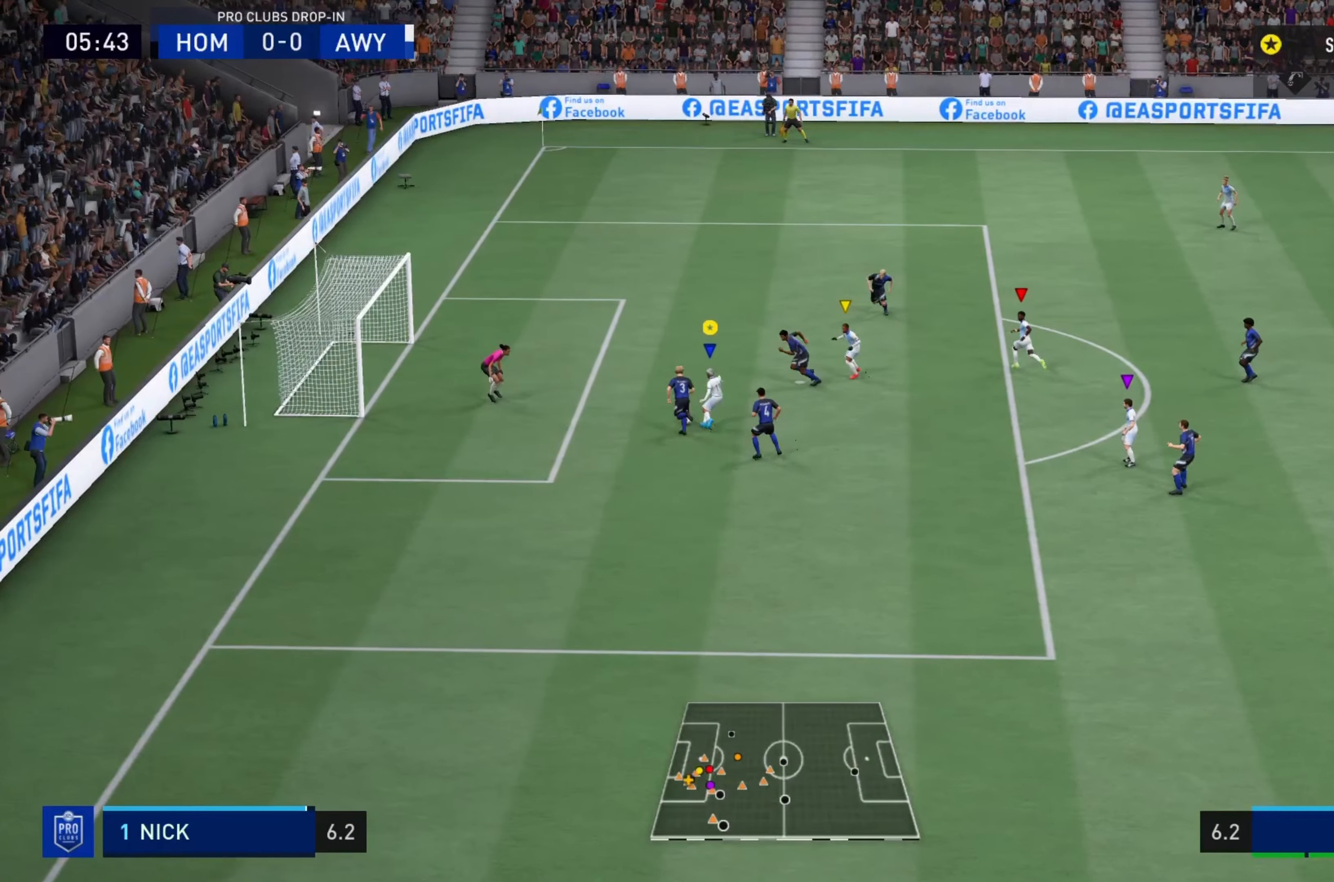
{"buttons": [], "left_stick": "up-right", "right_stick": "center", "events": [[451, "L2", "up"]]}
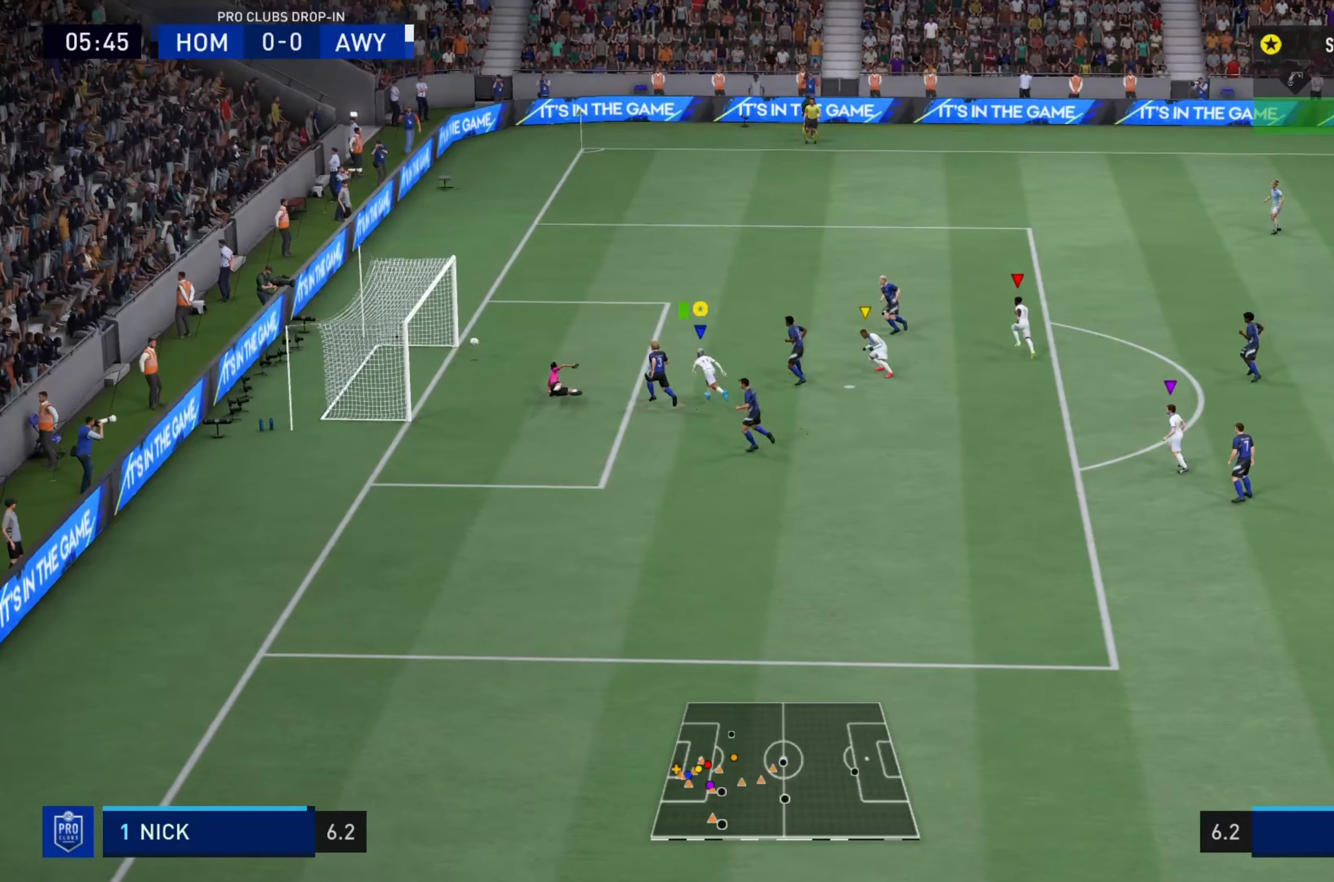
{"buttons": ["L1"], "left_stick": "center", "right_stick": "center", "events": [[300, "L1", "down"], [334, "left_stick", "center"]]}
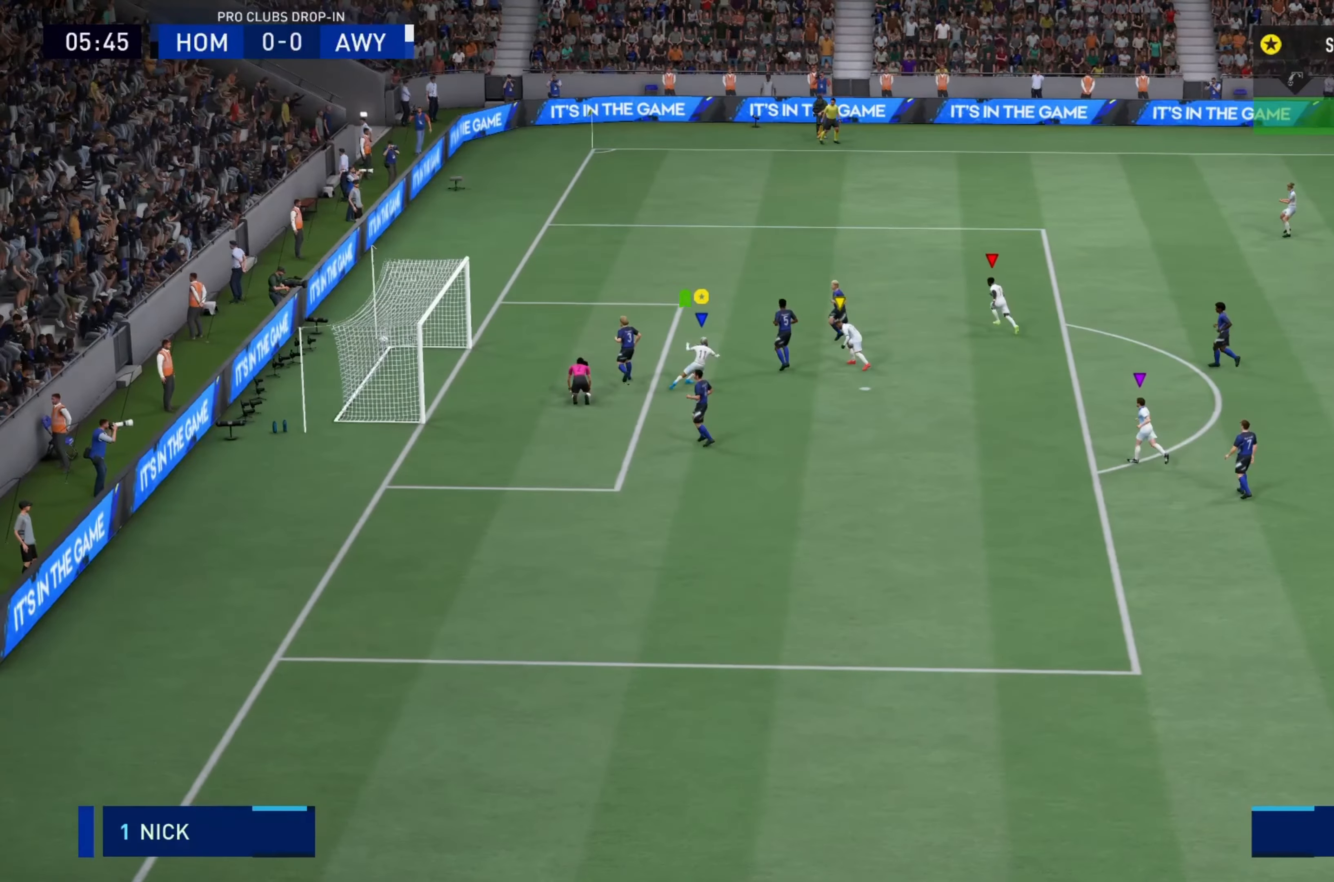
{"buttons": ["L1"], "left_stick": "center", "right_stick": "center", "events": [[333, "right_stick", "up"], [400, "right_stick", "center"]]}
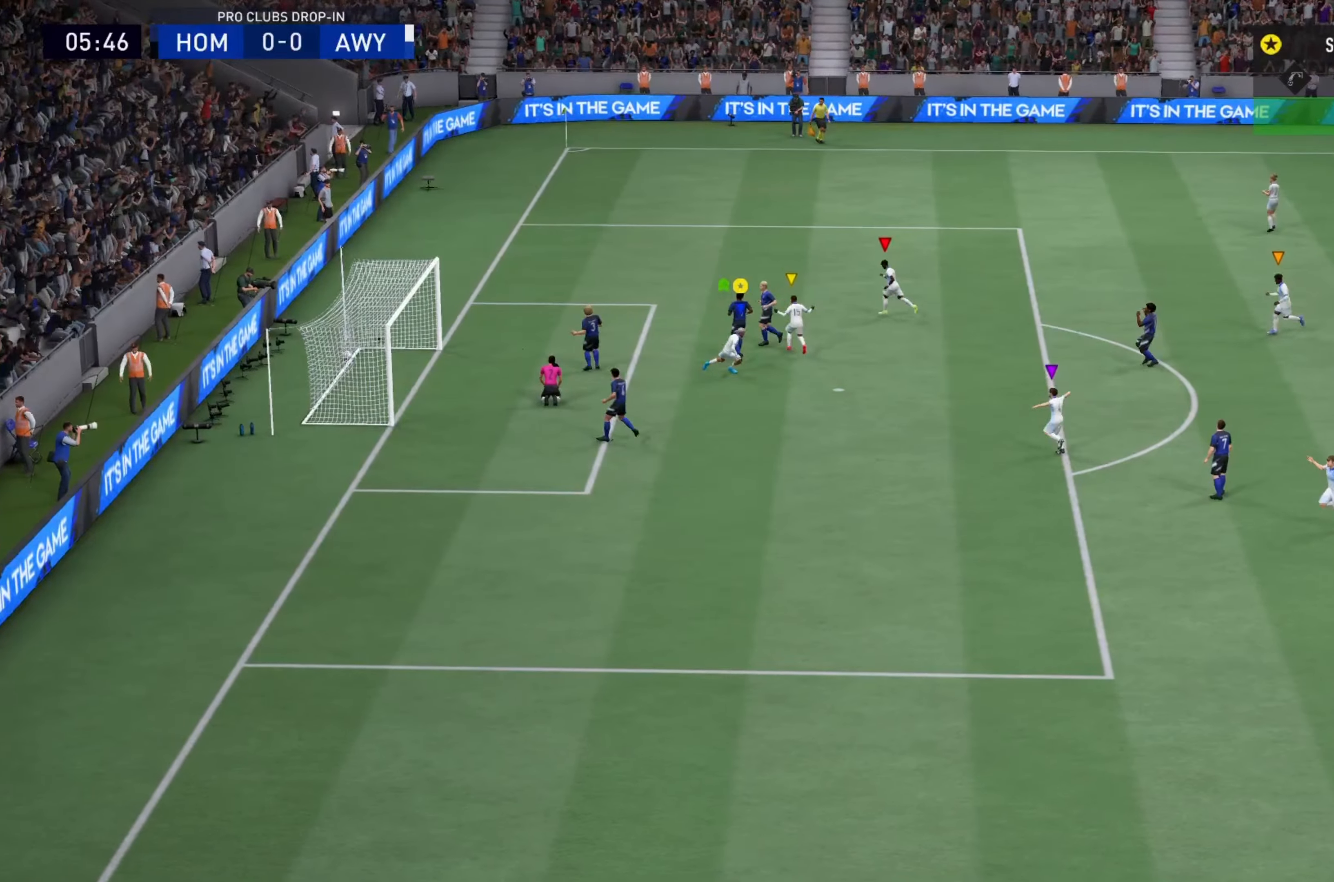
{"buttons": ["L1"], "left_stick": "center", "right_stick": "center", "events": [[67, "right_stick", "up"], [134, "right_stick", "center"], [300, "right_stick", "up"], [367, "right_stick", "center"]]}
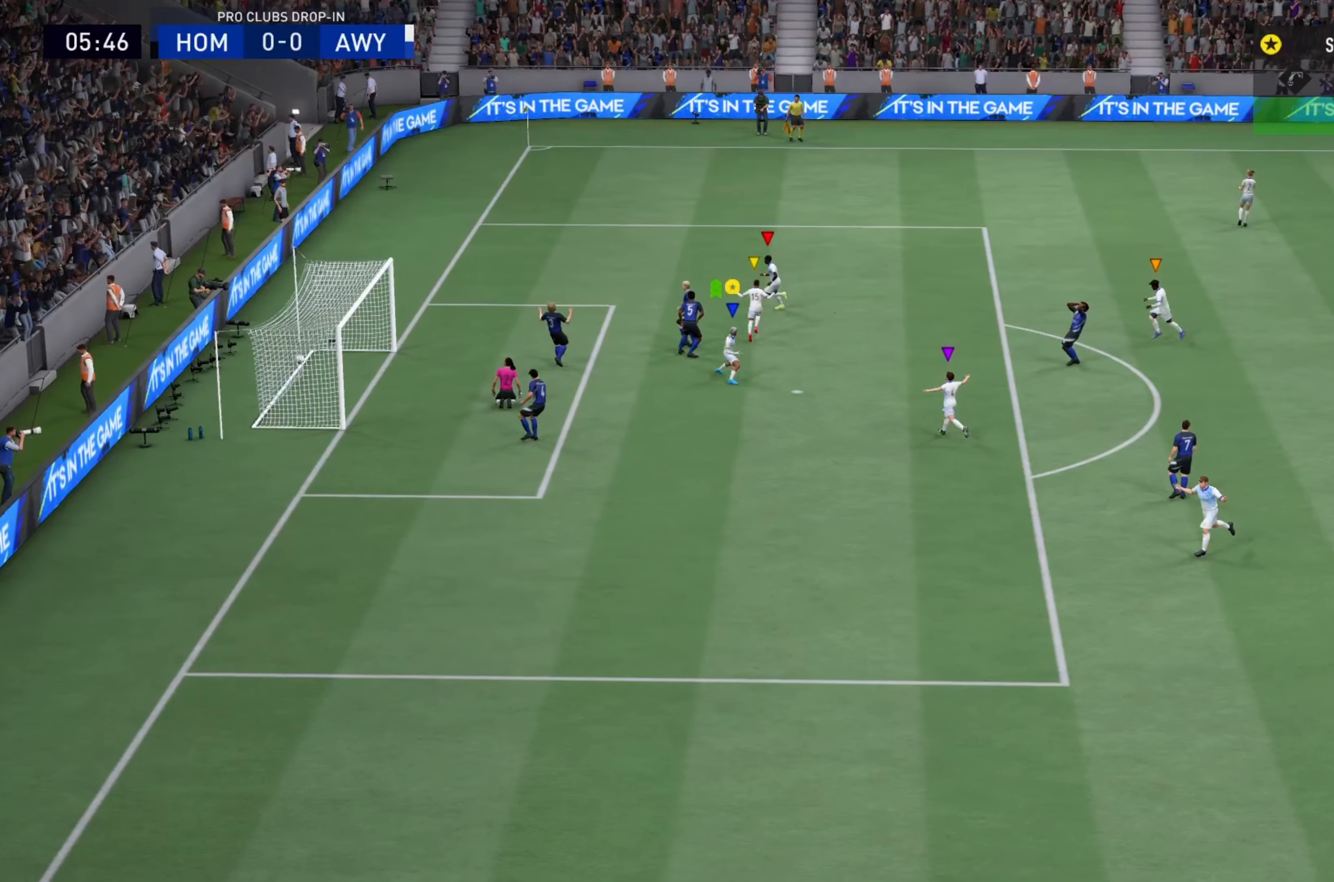
{"buttons": ["L1"], "left_stick": "center", "right_stick": "center", "events": [[333, "right_stick", "up"], [400, "right_stick", "center"]]}
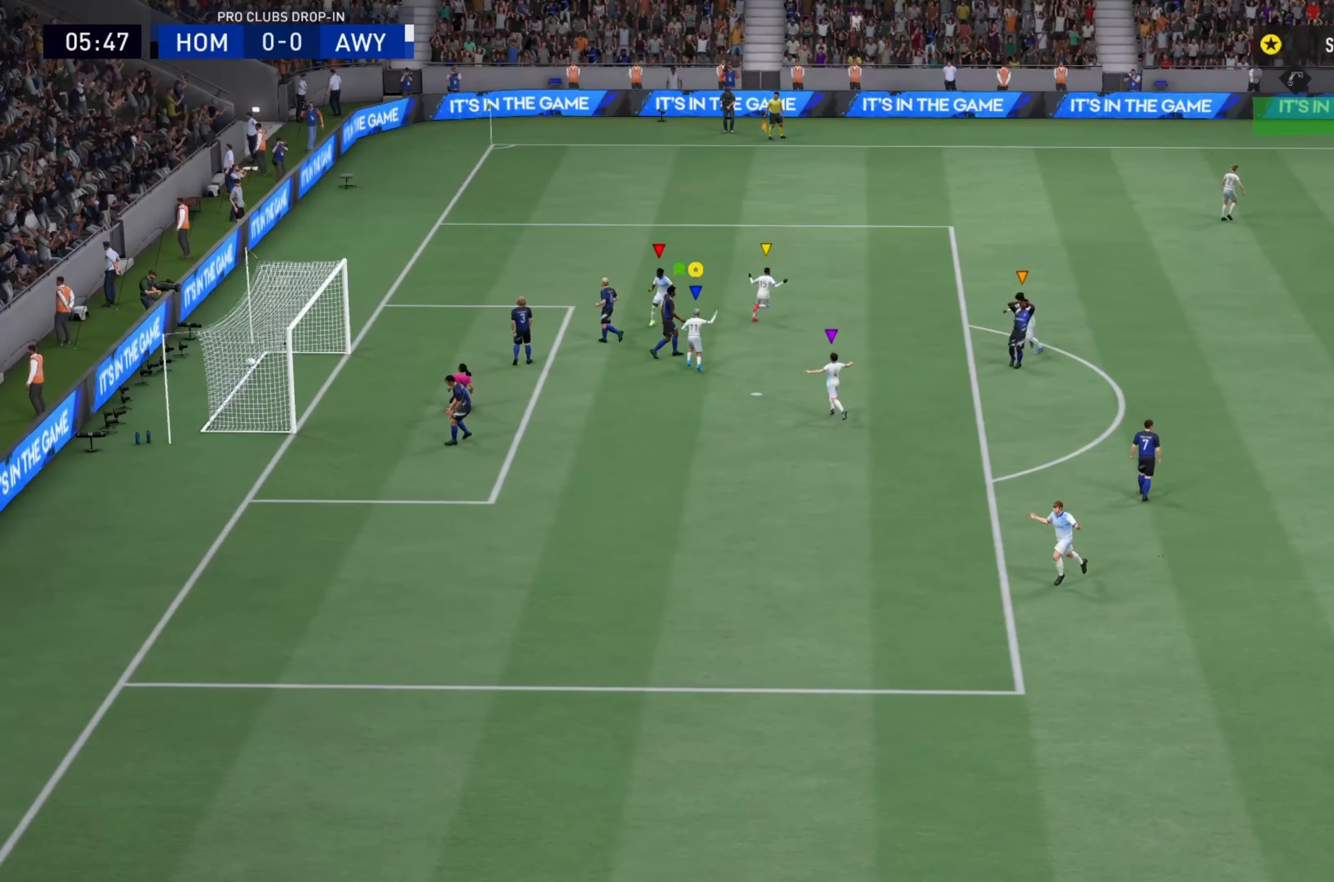
{"buttons": ["L1"], "left_stick": "center", "right_stick": "up", "events": [[100, "right_stick", "up"], [217, "right_stick", "center"], [384, "right_stick", "up"]]}
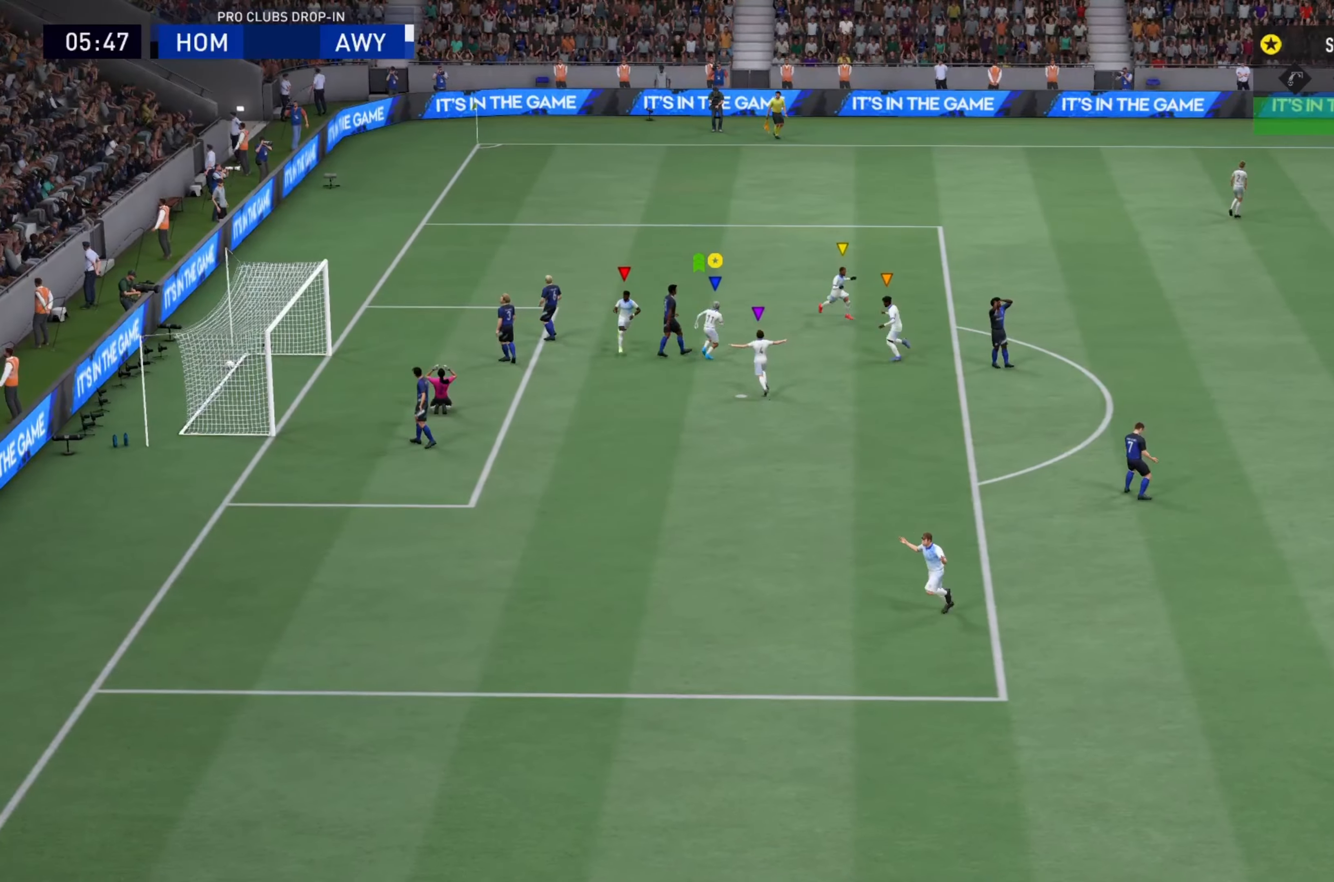
{"buttons": ["L1"], "left_stick": "center", "right_stick": "center", "events": [[16, "right_stick", "center"], [116, "right_stick", "up"], [233, "right_stick", "center"], [367, "right_stick", "up"], [500, "right_stick", "center"]]}